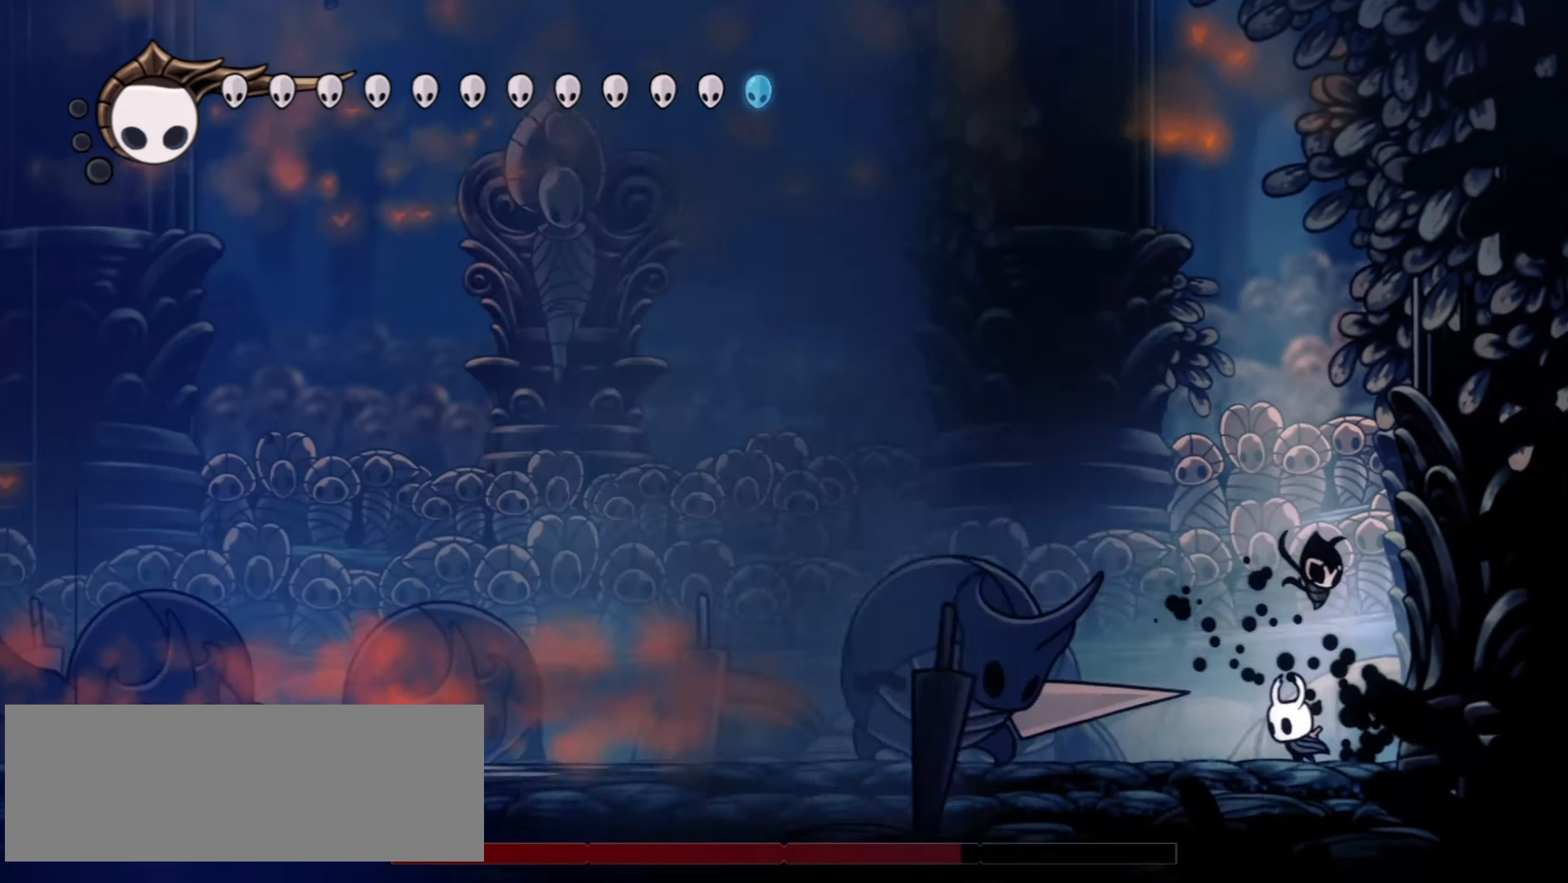
Gameplay with keyboard; each line is a JSON object with the keys held at the frame after it. "events" lists presses ("down") and releases ("up") of "a", "c", "d", "down", "f", "i", "left", "right", "s", "up", "x" and "z" between this image and that frame as [ms after this image, input, new state], when the widget could be followed in between. No other keys are recorded. Mouse input is not recorded.
{"keys": ["left", "x"], "events": [[367, "x", "down"]]}
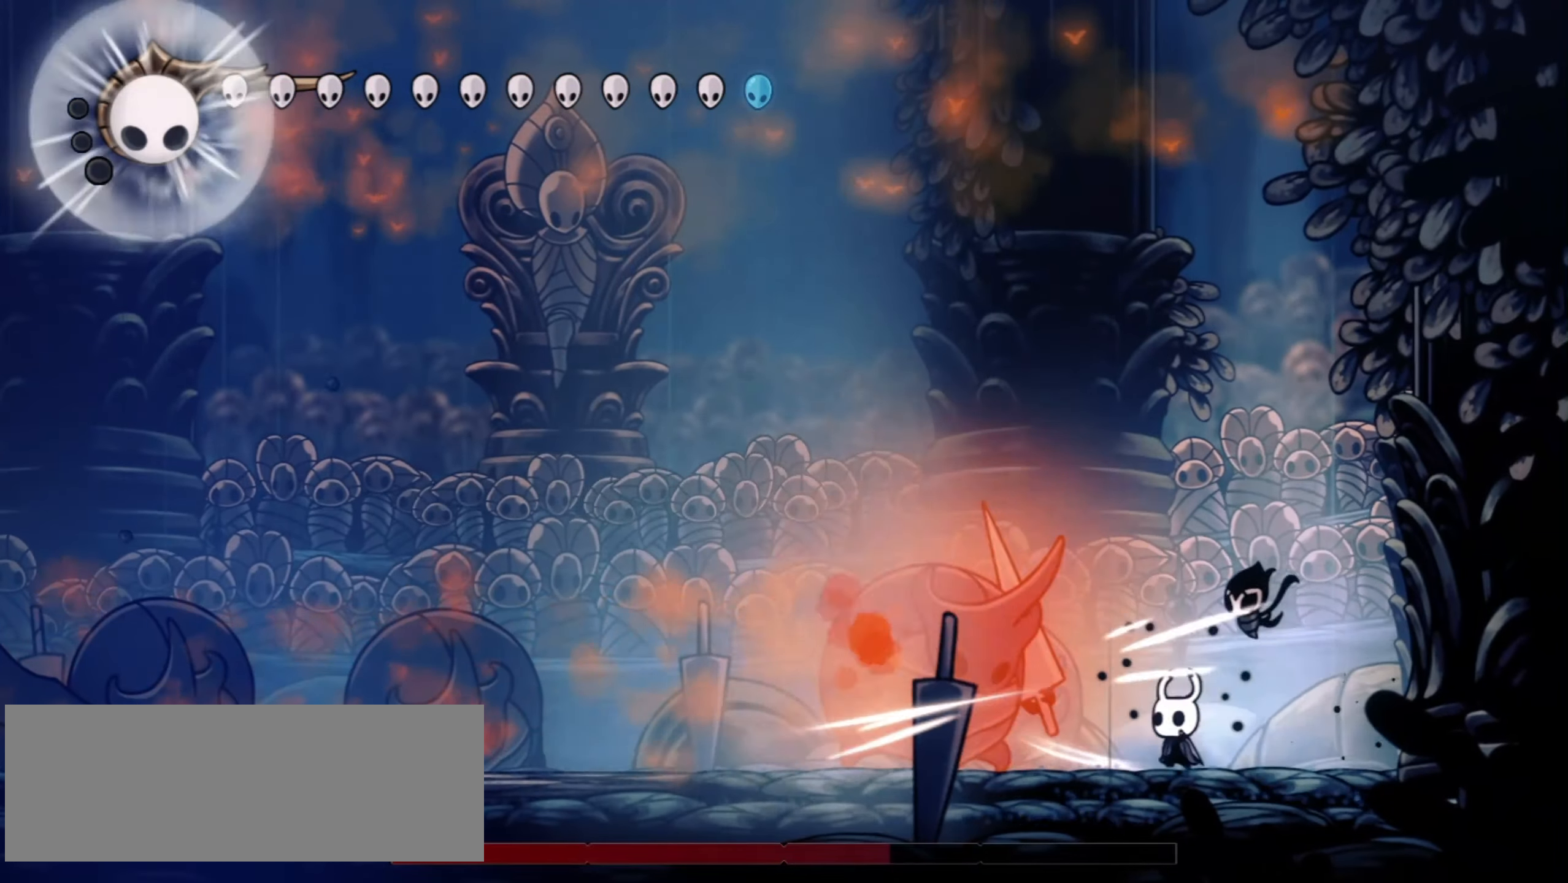
{"keys": ["right"], "events": [[17, "x", "up"], [50, "x", "down"], [150, "x", "up"], [250, "x", "down"], [384, "left", "up"], [384, "right", "down"], [384, "x", "up"]]}
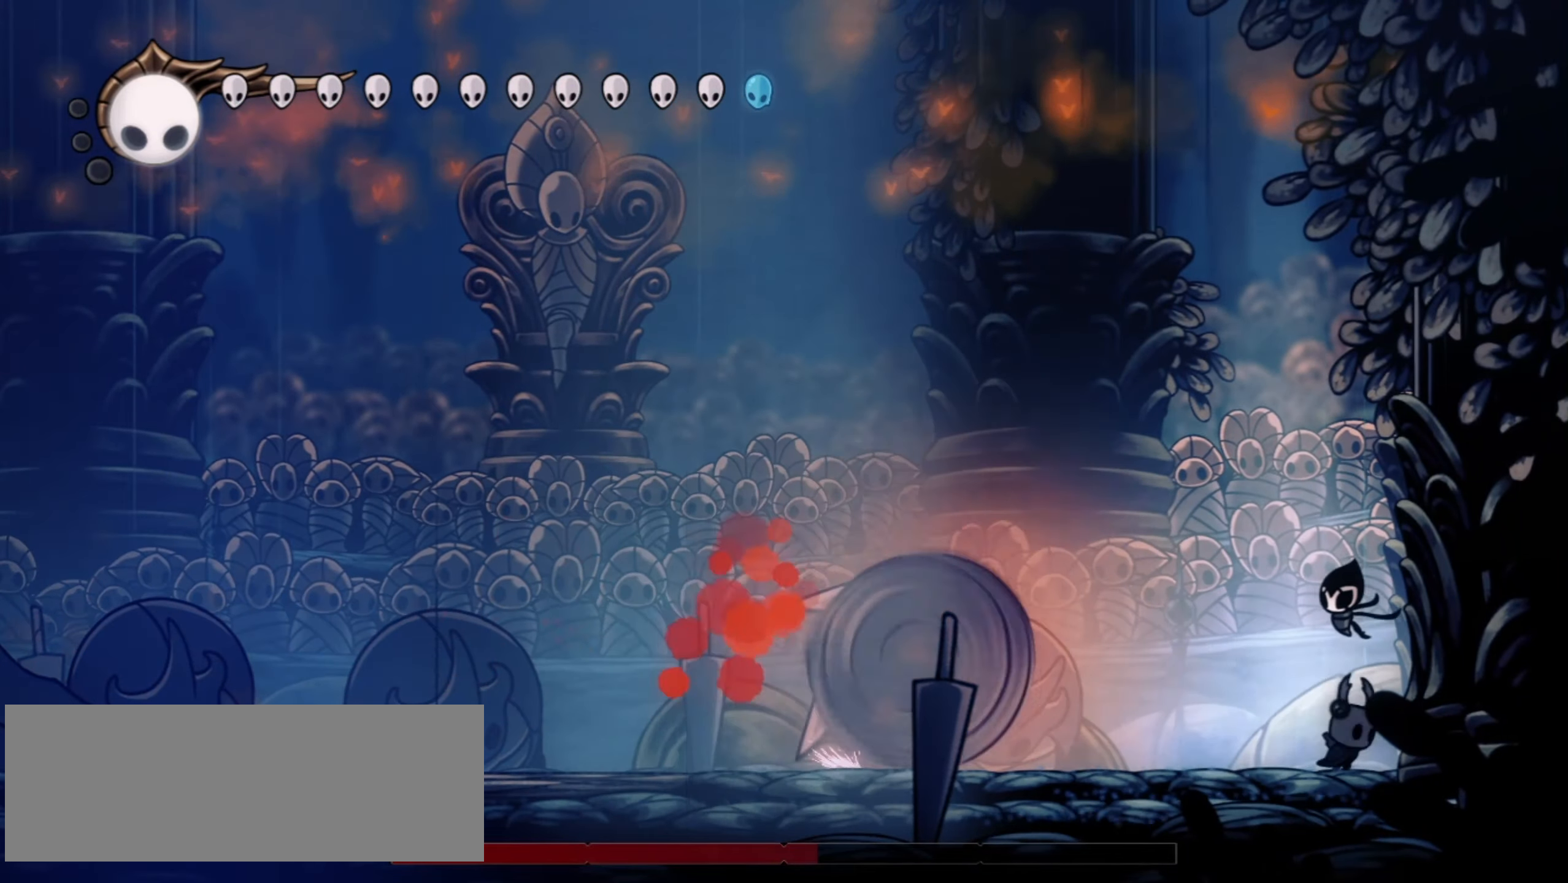
{"keys": ["down", "left", "z"], "events": [[34, "left", "down"], [34, "up", "down"], [67, "right", "up"], [117, "right", "down"], [167, "z", "down"], [217, "up", "up"], [300, "right", "up"], [350, "down", "down"]]}
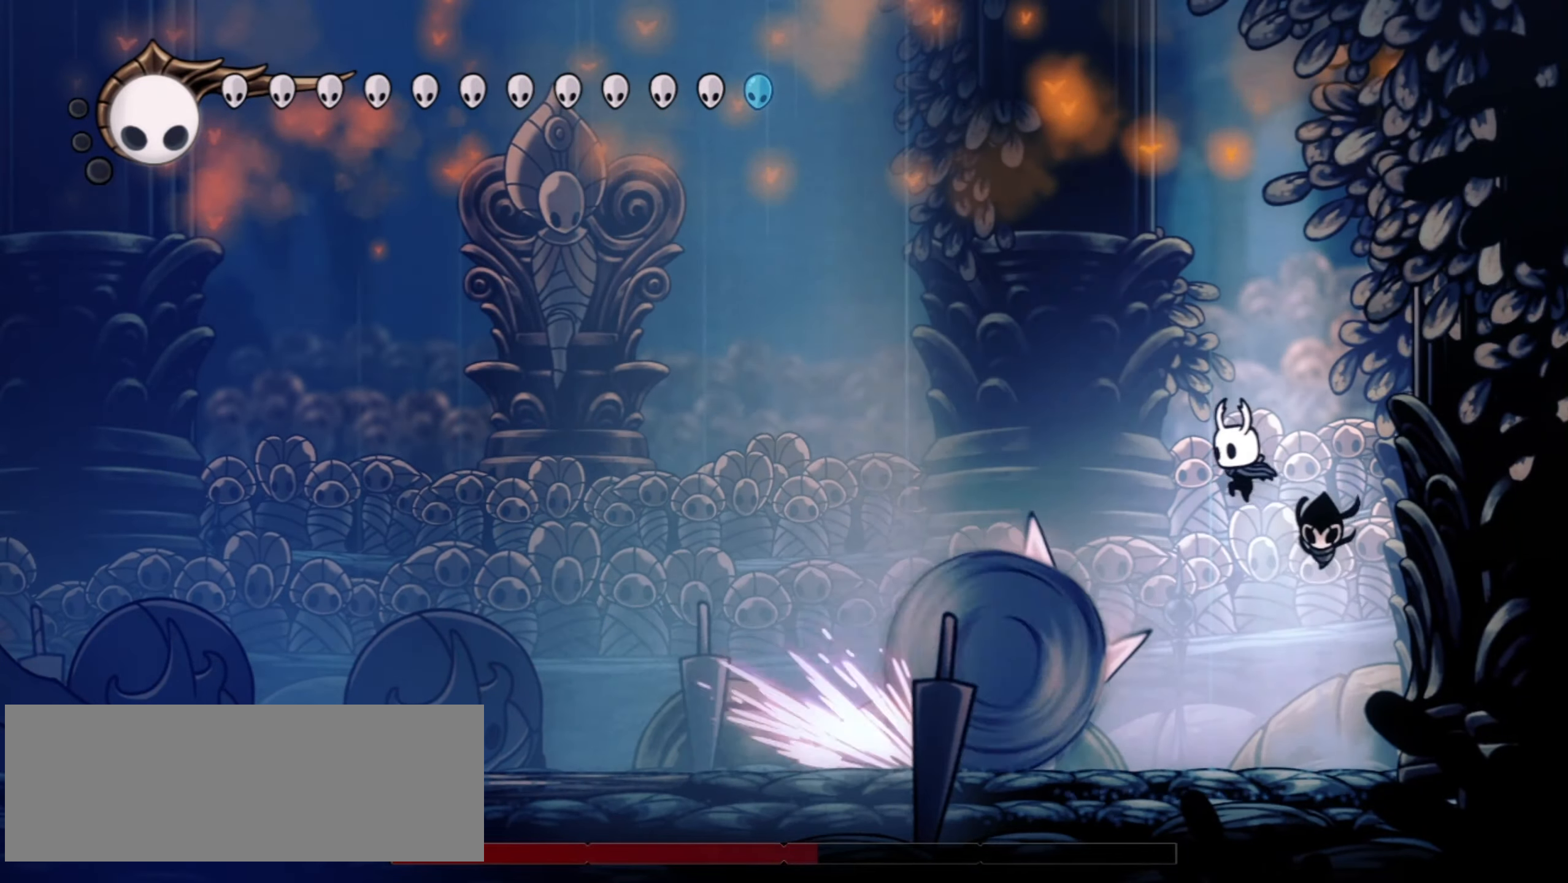
{"keys": ["down", "left"], "events": [[84, "x", "down"], [134, "f", "down"], [134, "x", "up"], [134, "z", "up"], [217, "f", "up"], [284, "f", "down"], [417, "f", "up"]]}
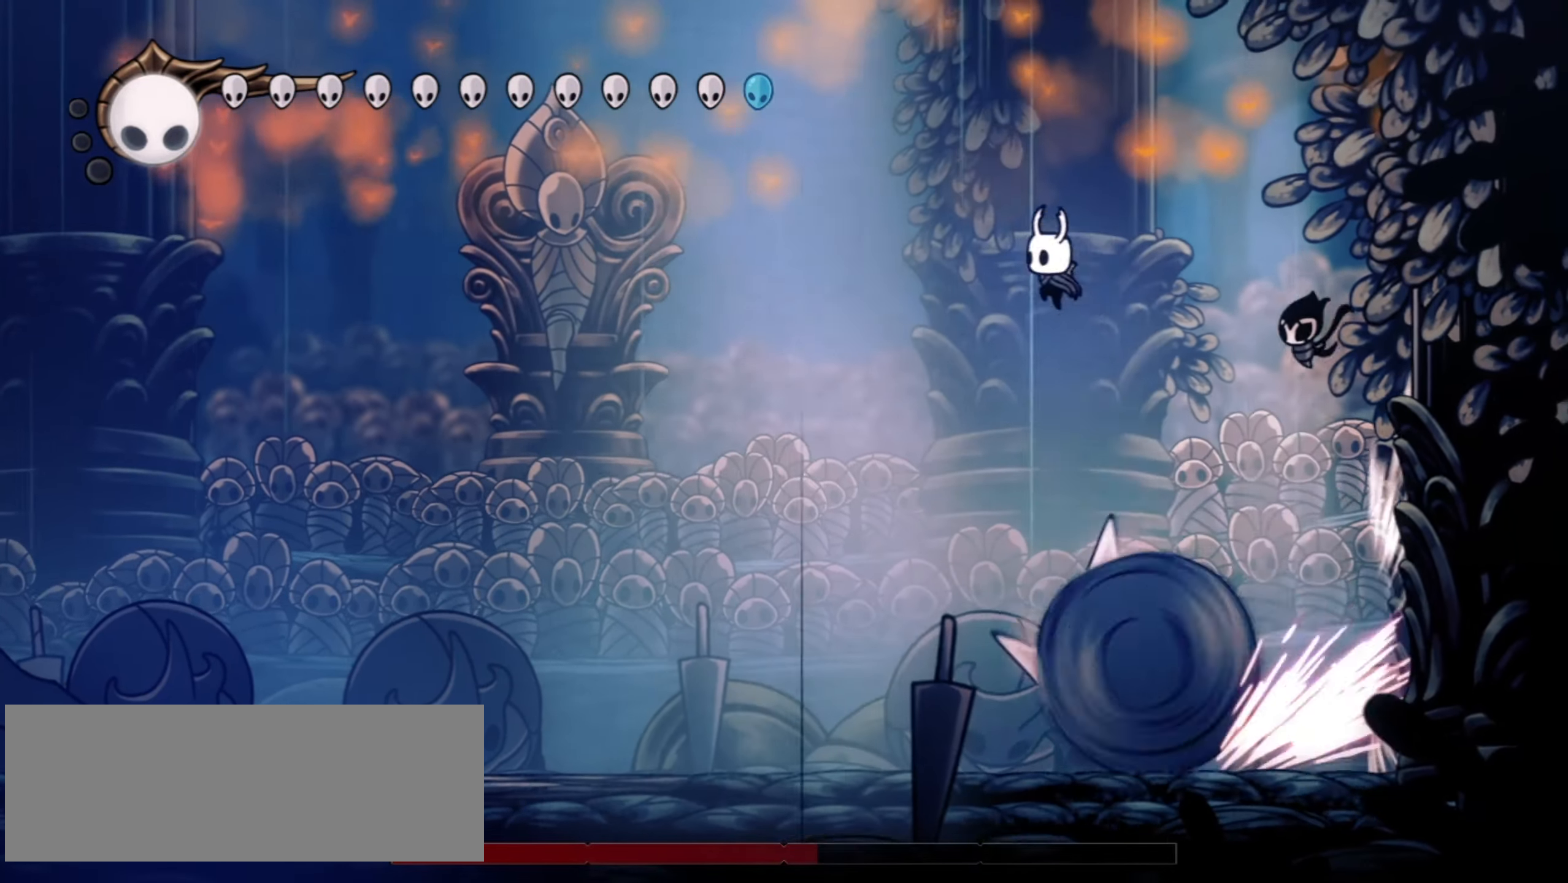
{"keys": ["down", "left"], "events": [[150, "f", "down"], [250, "f", "up"], [334, "f", "down"], [434, "f", "up"]]}
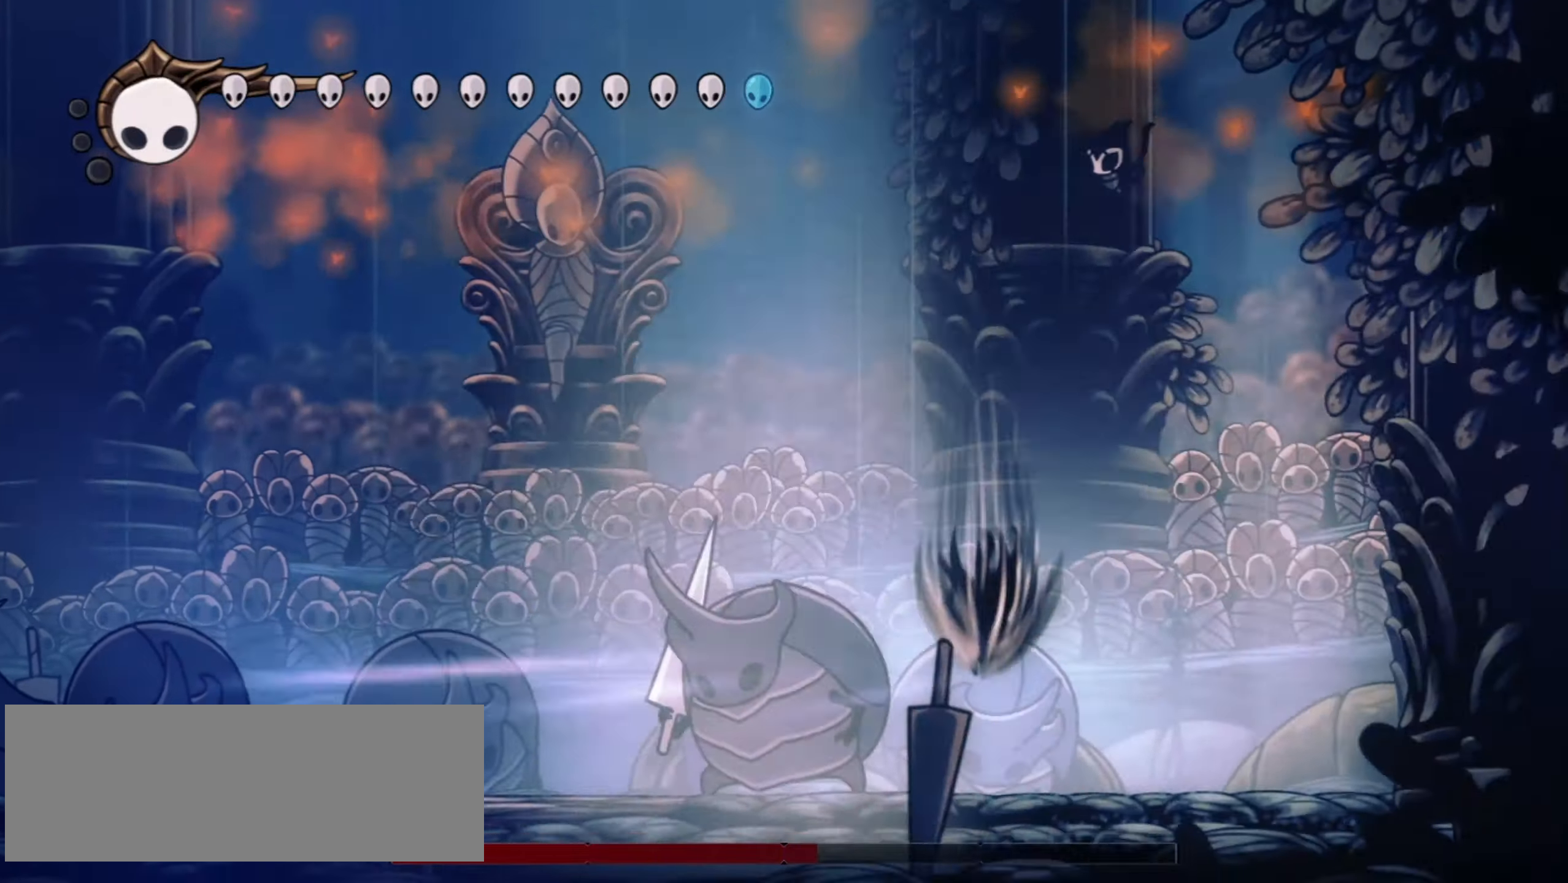
{"keys": ["left"], "events": [[134, "down", "up"]]}
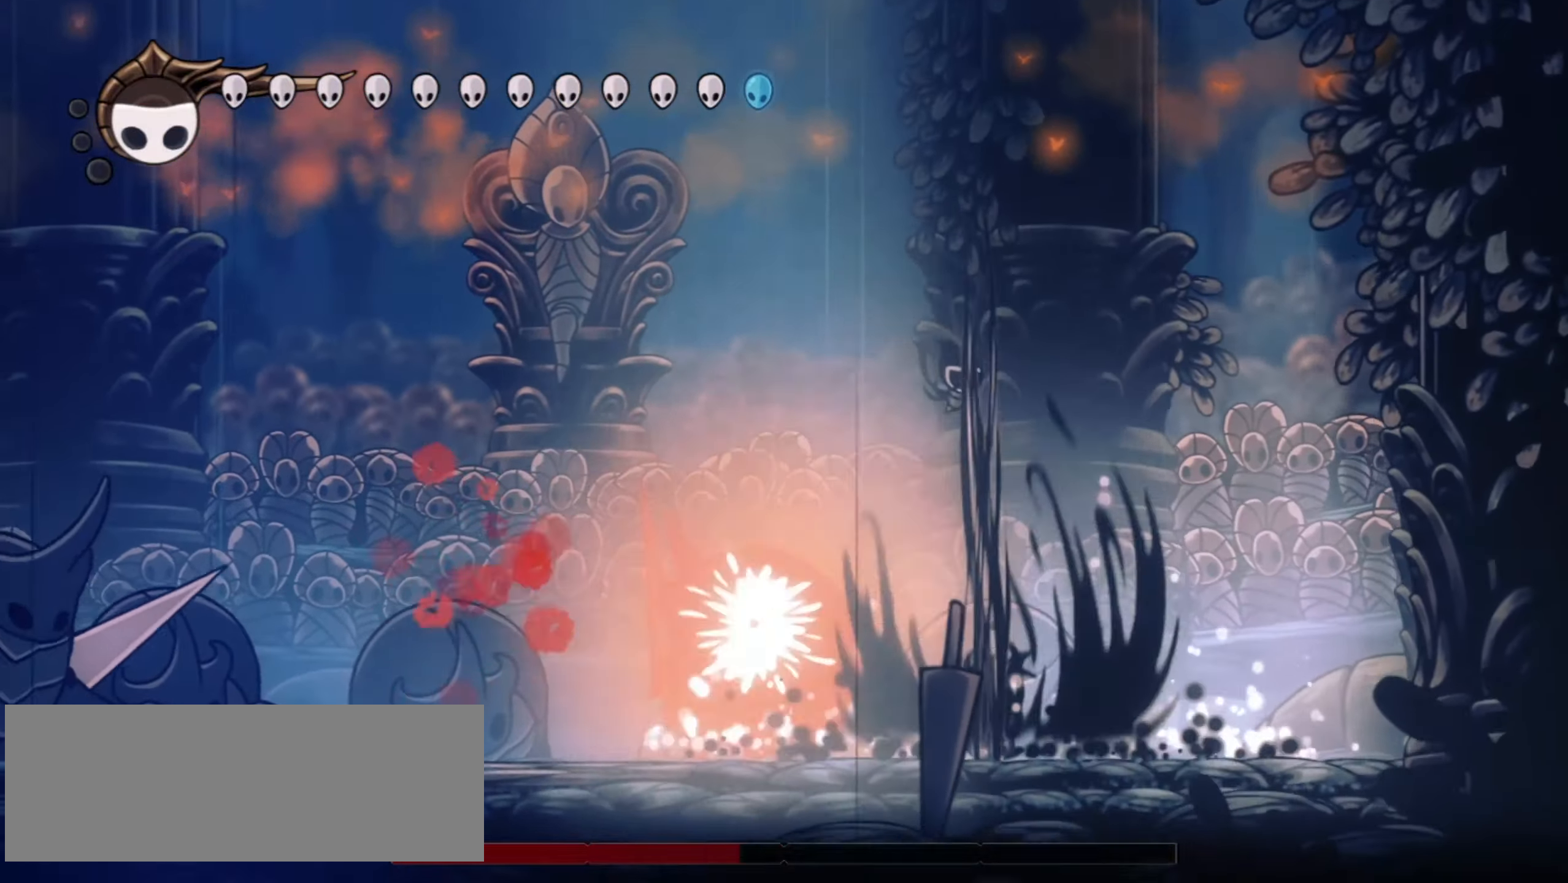
{"keys": ["c", "left", "x"], "events": [[334, "x", "down"], [467, "c", "down"]]}
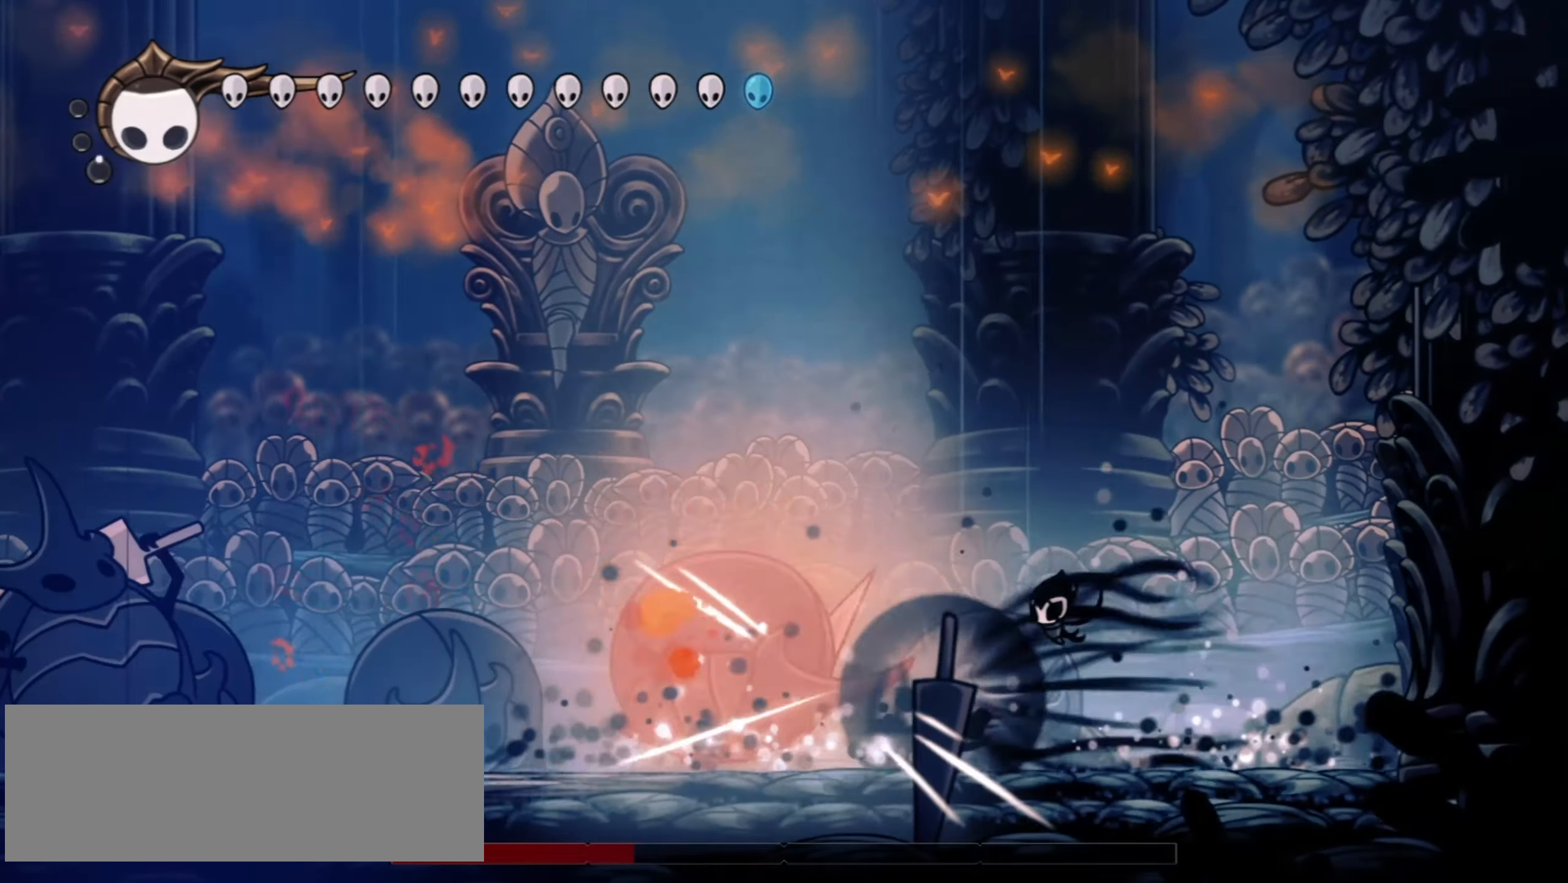
{"keys": ["left"], "events": [[17, "left", "up"], [17, "right", "down"], [17, "x", "up"], [50, "c", "up"], [434, "right", "up"], [484, "left", "down"]]}
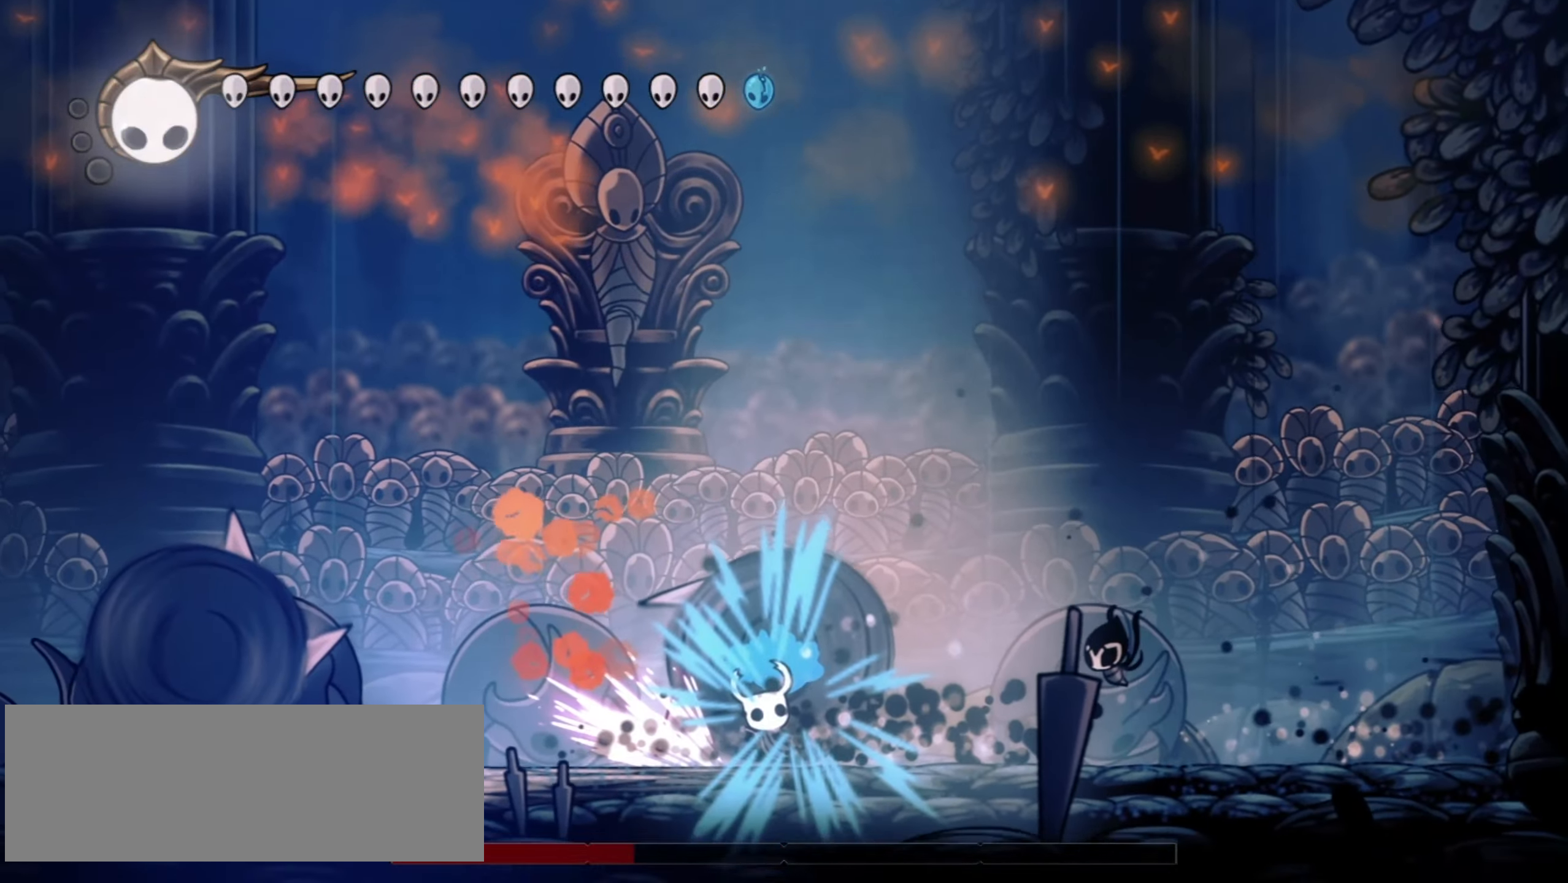
{"keys": ["right"], "events": [[34, "right", "down"], [34, "up", "down"], [84, "left", "up"], [84, "x", "down"], [217, "x", "up"], [317, "c", "down"], [400, "up", "up"], [450, "c", "up"]]}
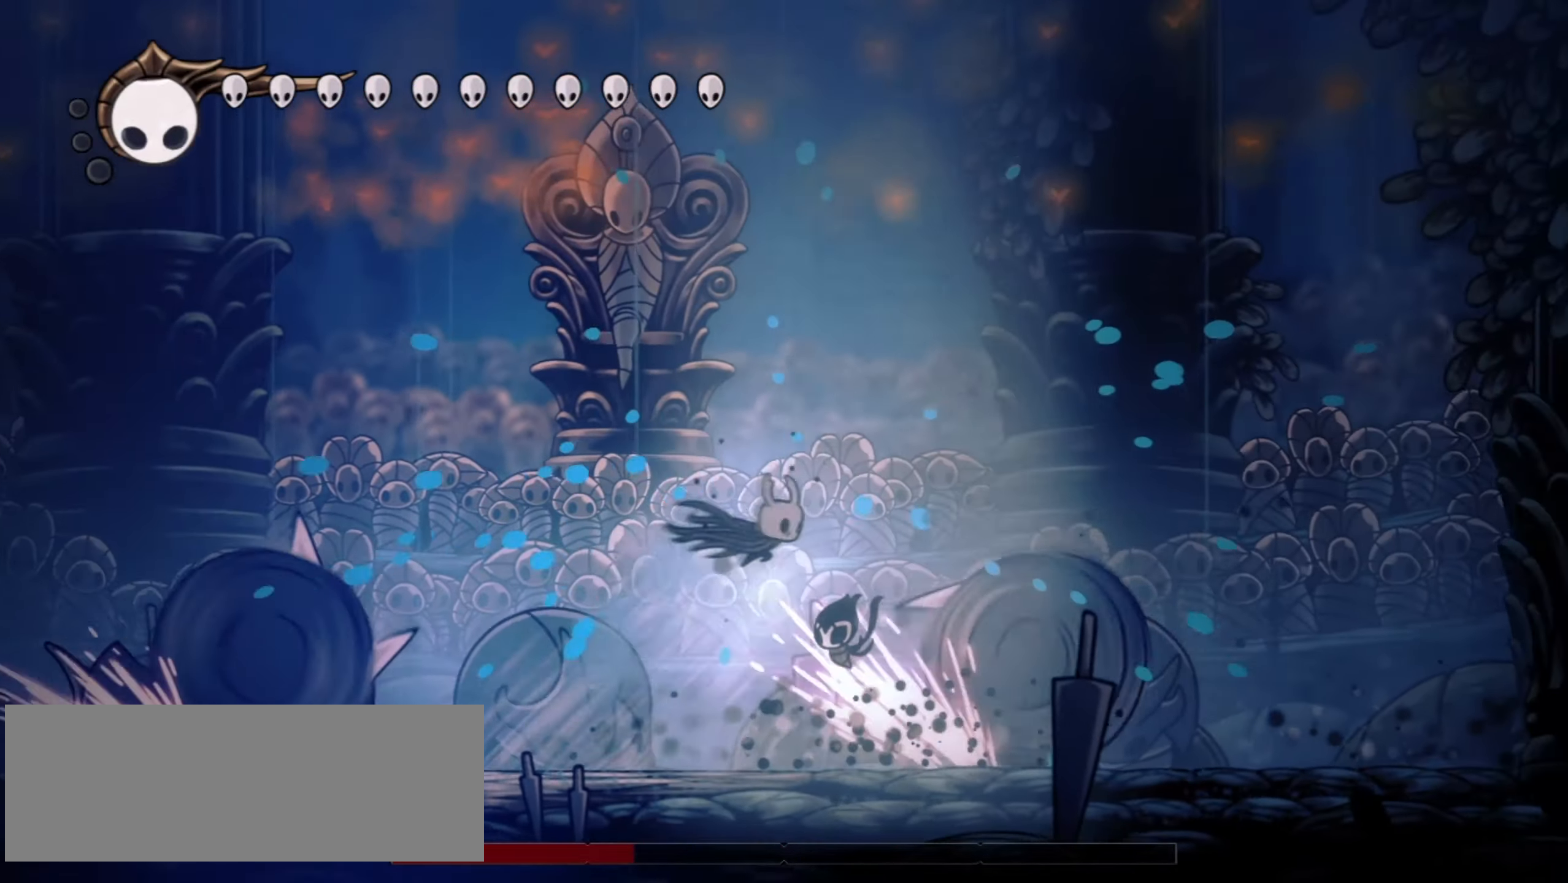
{"keys": ["down", "right", "z"], "events": [[184, "down", "down"], [184, "z", "down"]]}
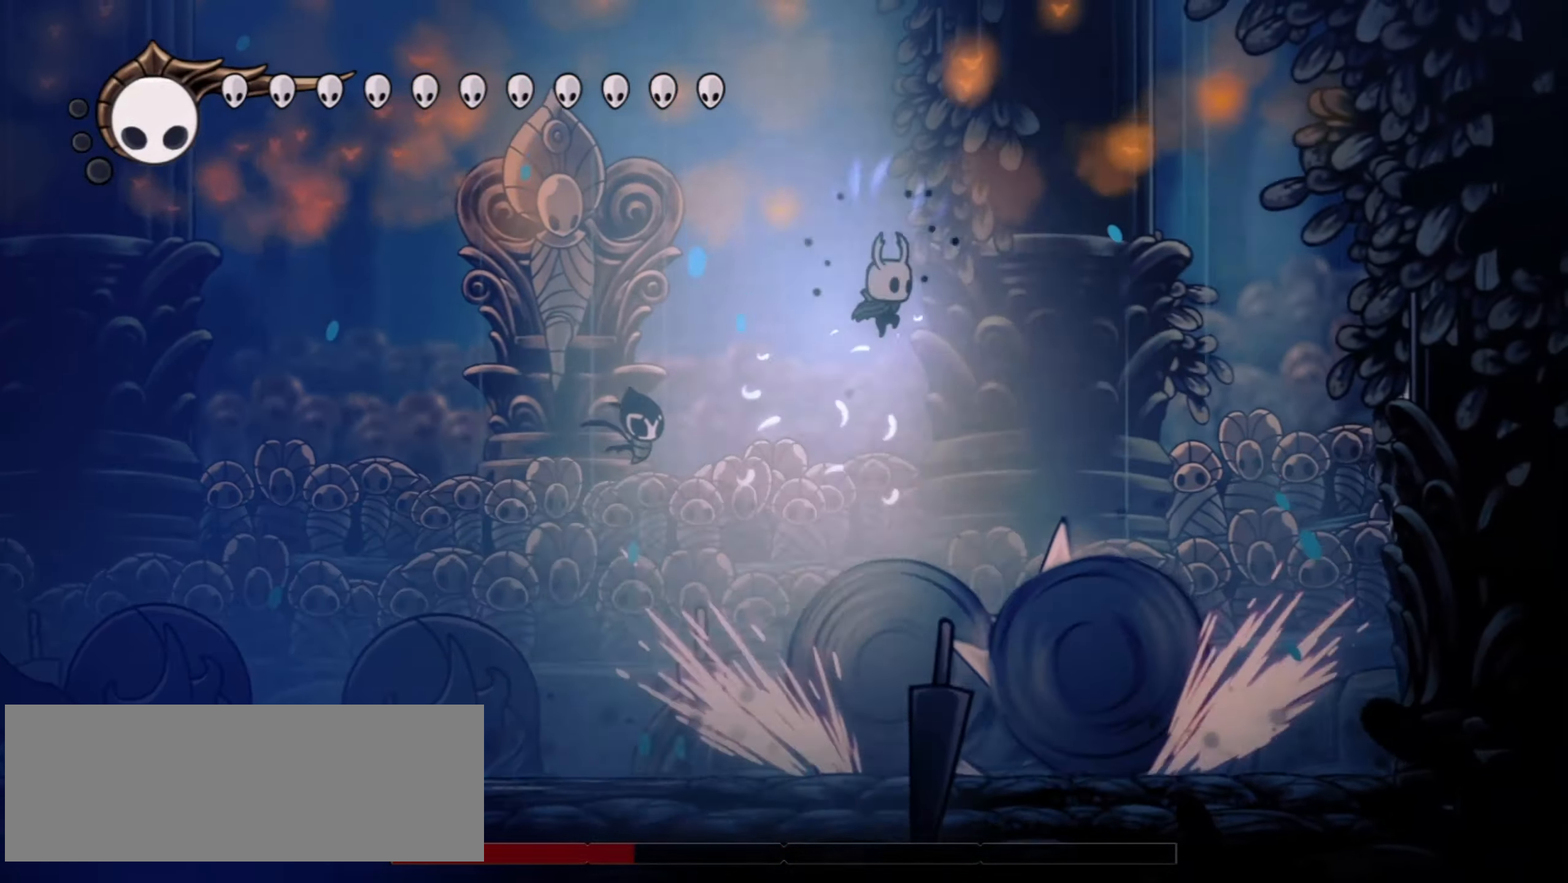
{"keys": ["down"], "events": [[67, "z", "up"], [300, "f", "down"], [384, "f", "up"], [384, "right", "up"]]}
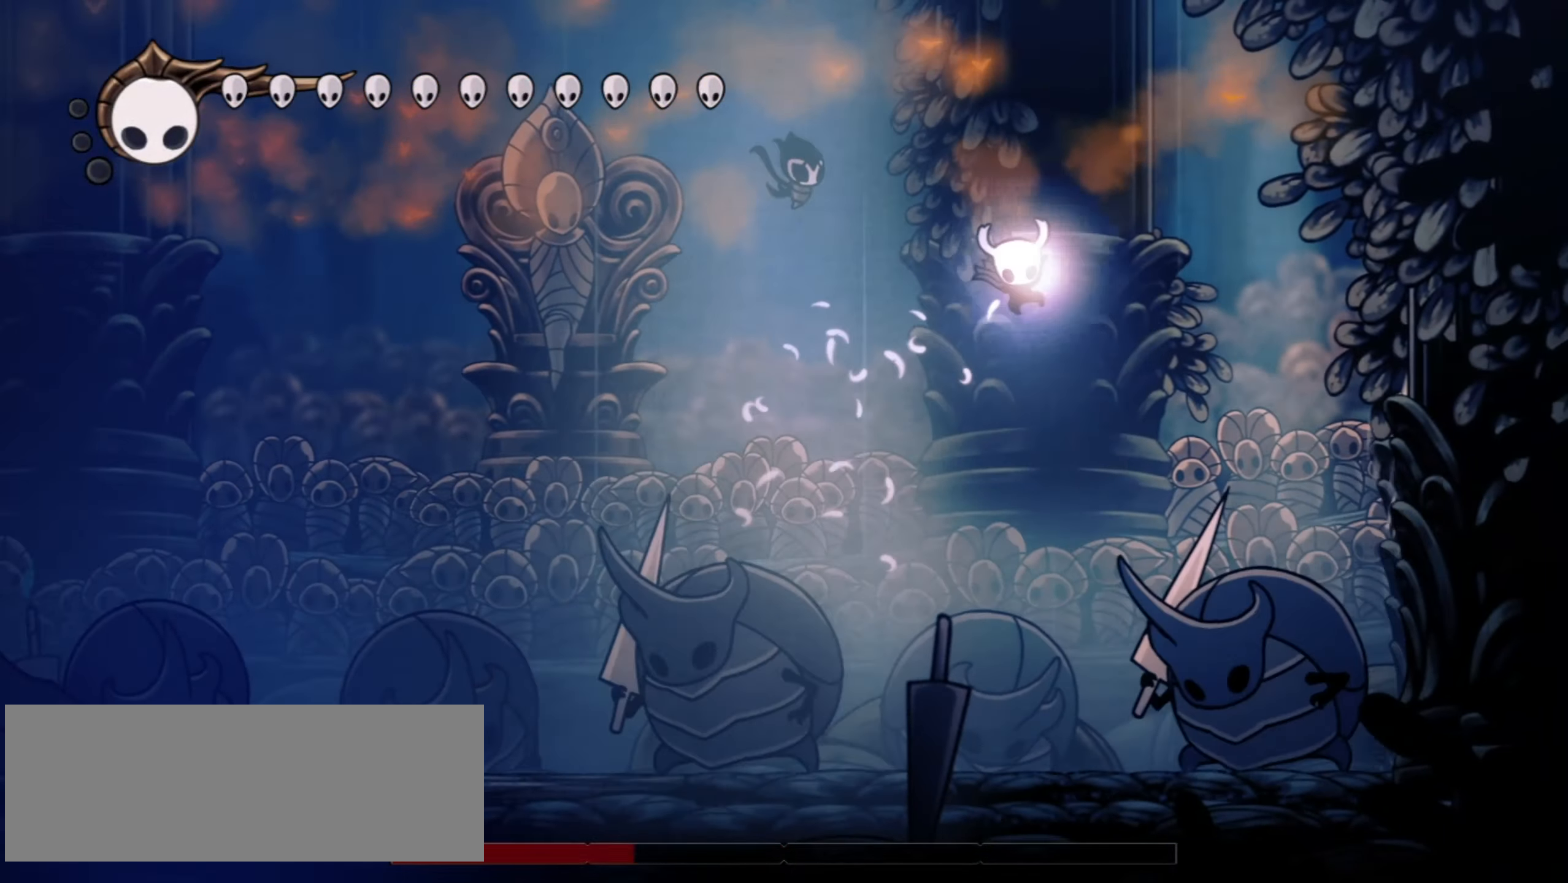
{"keys": [], "events": [[167, "down", "up"], [400, "up", "down"], [500, "up", "up"]]}
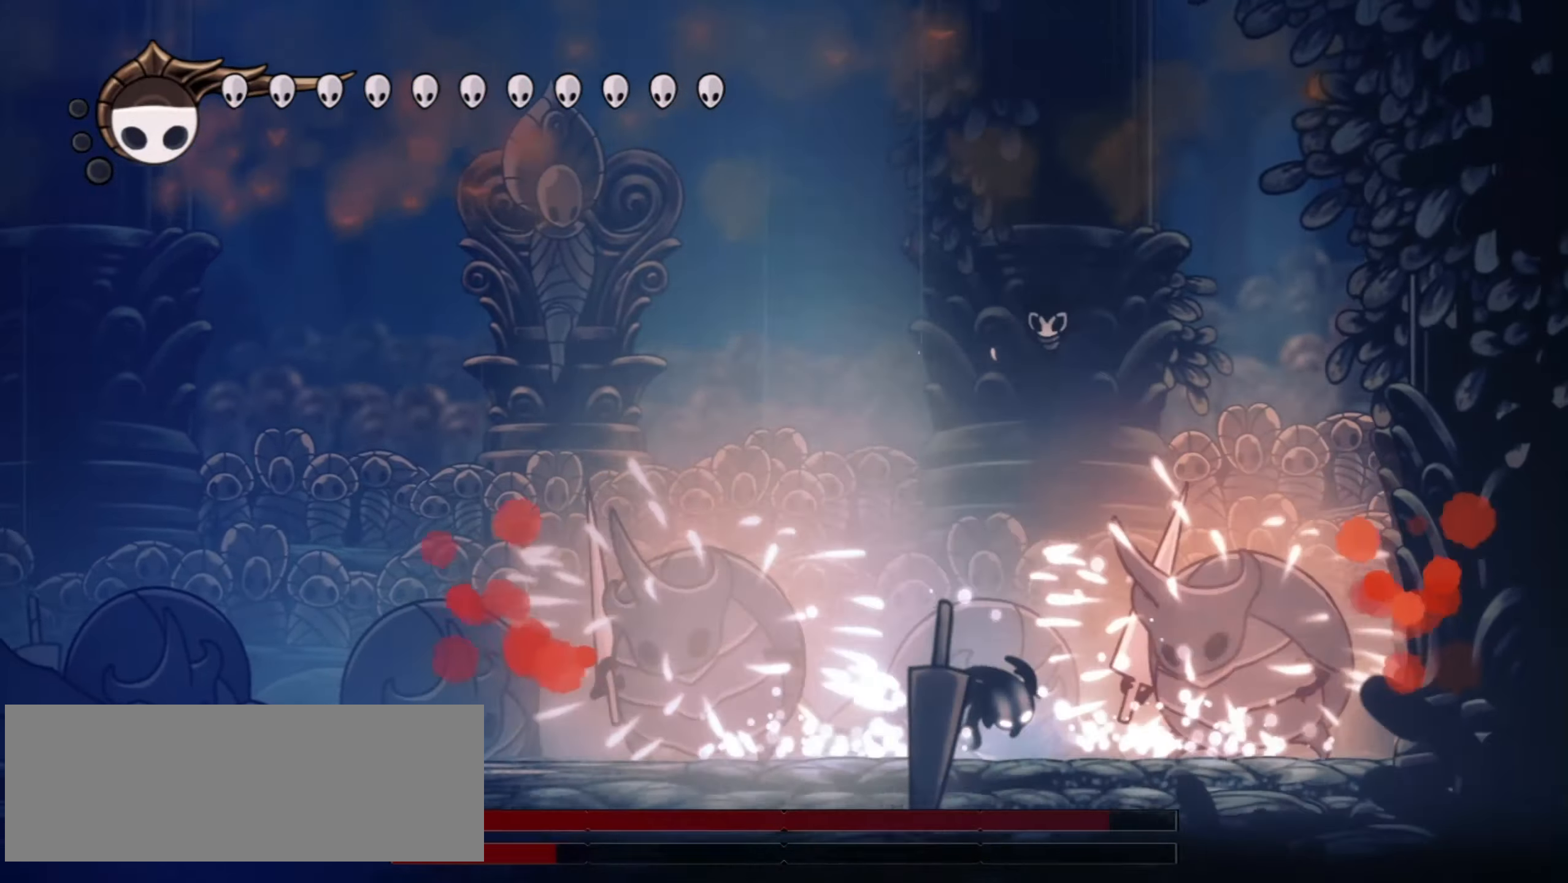
{"keys": ["down", "left", "z"], "events": [[184, "left", "down"], [317, "left", "up"], [417, "z", "down"], [467, "down", "down"], [467, "left", "down"]]}
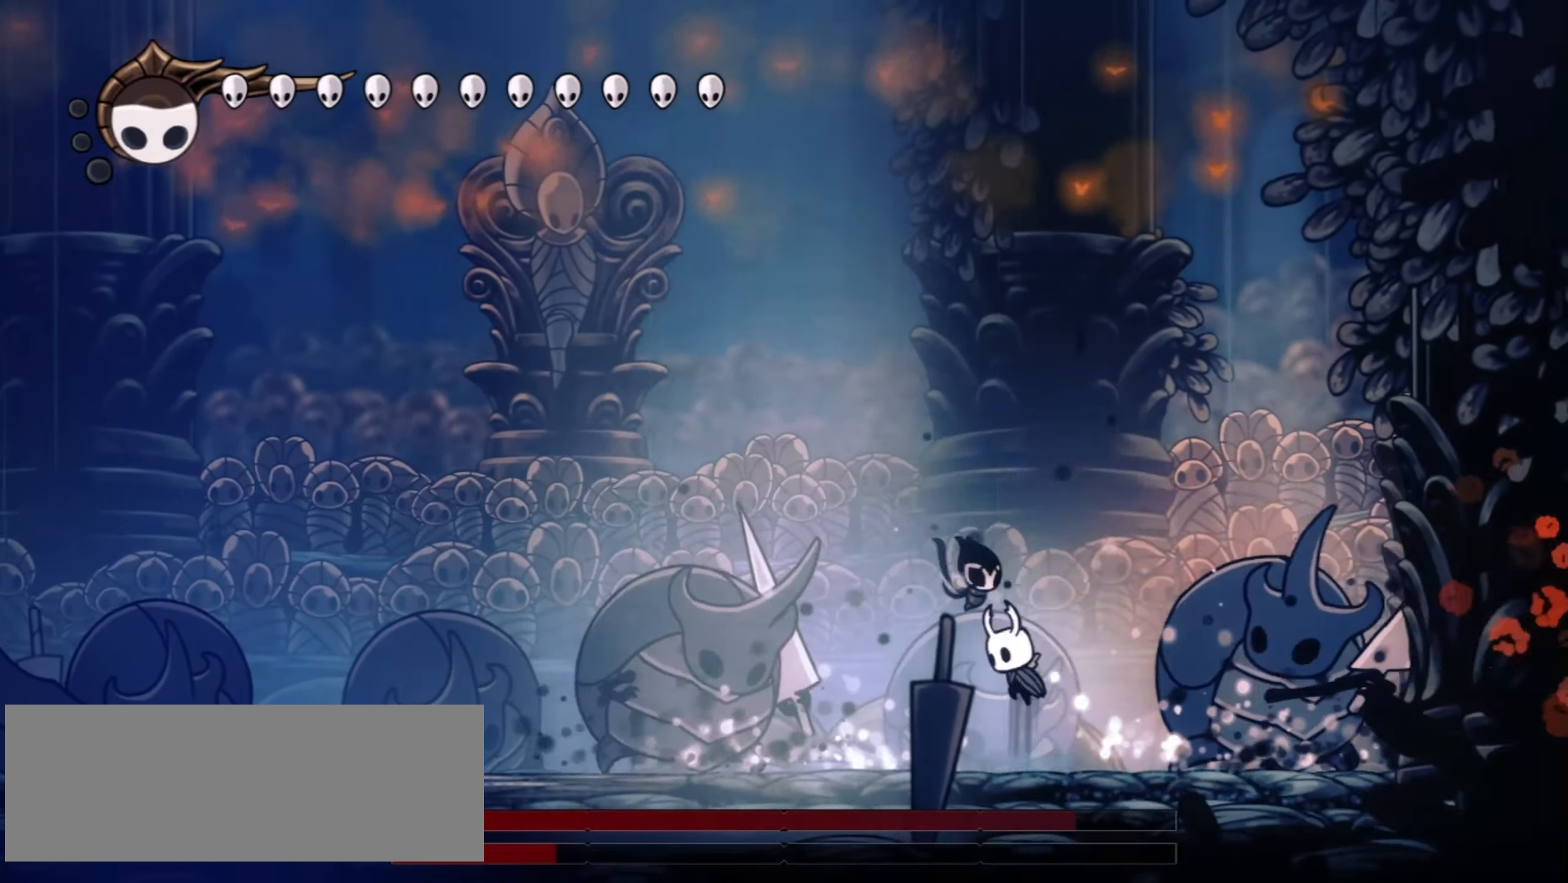
{"keys": ["down", "right", "x"], "events": [[167, "left", "up"], [167, "right", "down"], [384, "z", "up"], [484, "x", "down"]]}
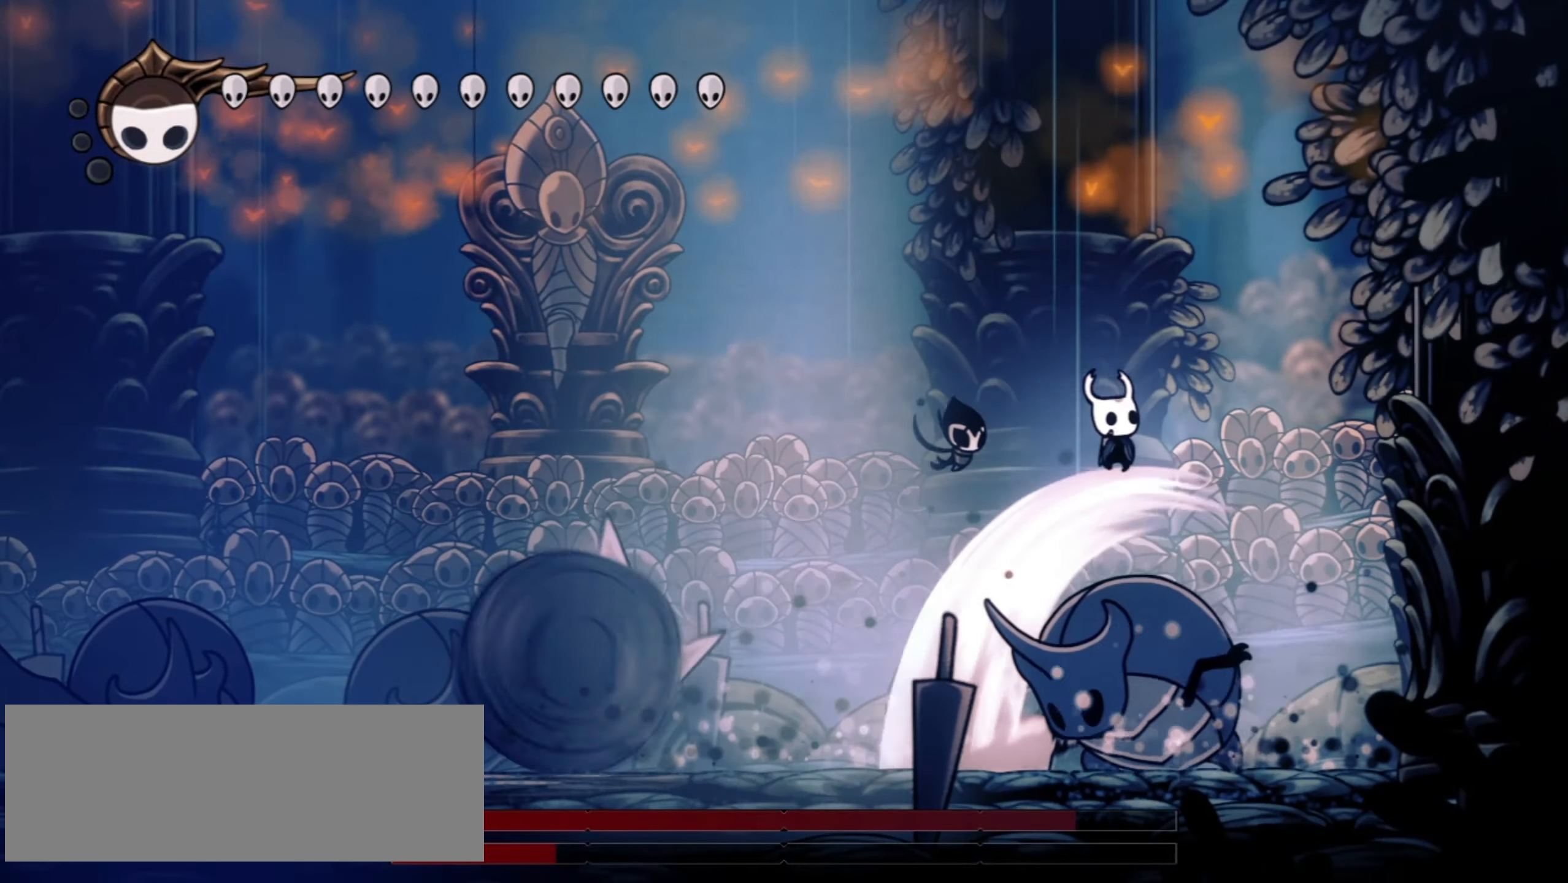
{"keys": ["down", "left"], "events": [[167, "x", "up"], [217, "right", "up"], [267, "left", "down"]]}
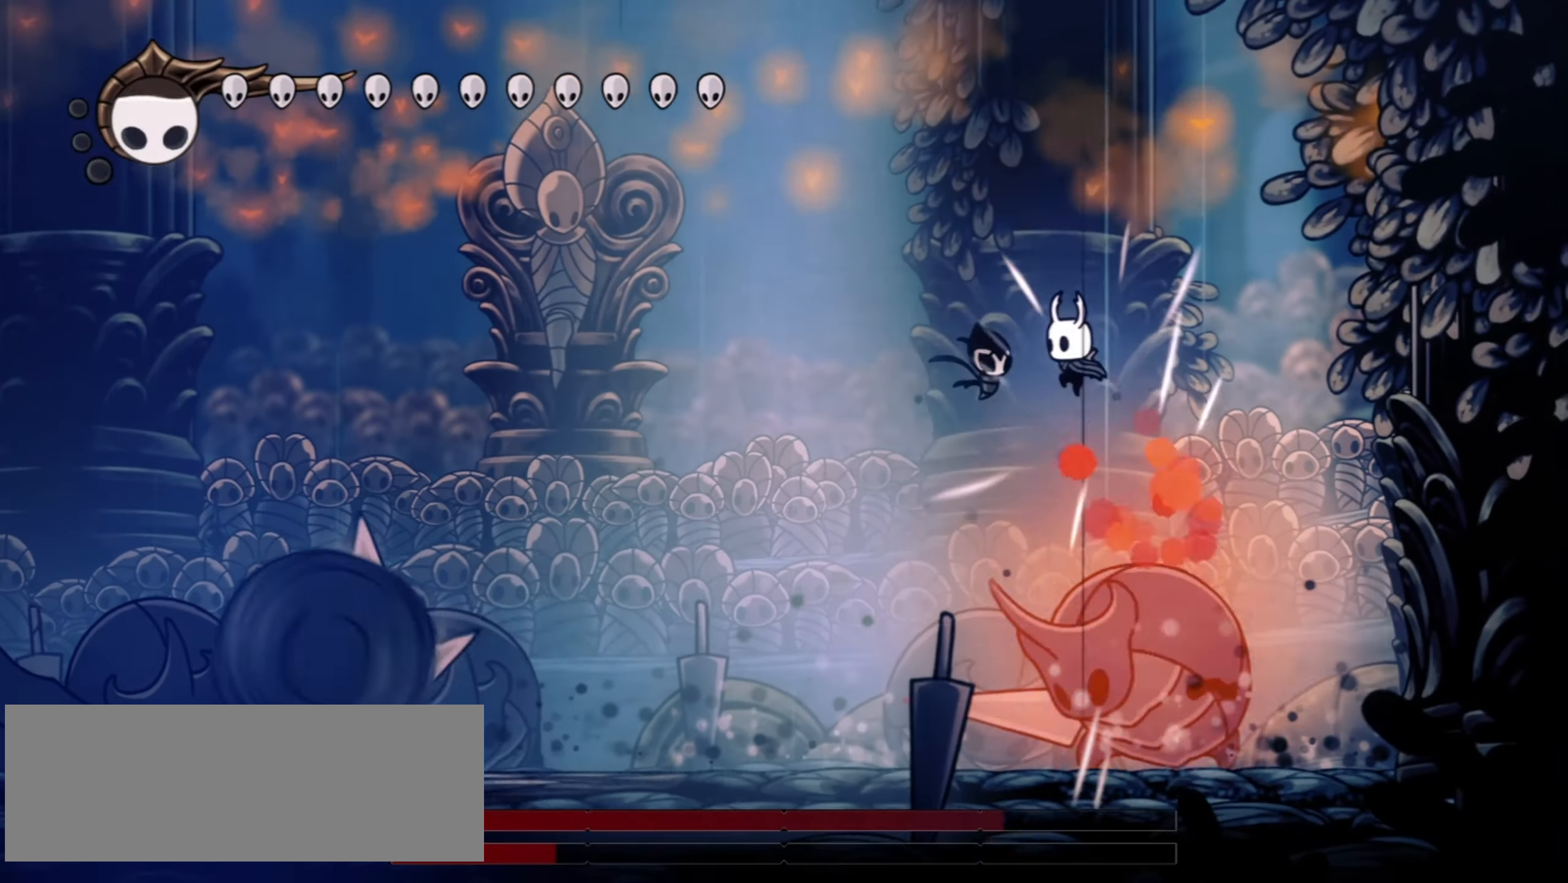
{"keys": ["down", "right", "x"], "events": [[50, "left", "up"], [50, "right", "down"], [84, "right", "up"], [134, "left", "down"], [234, "left", "up"], [234, "right", "down"], [417, "x", "down"]]}
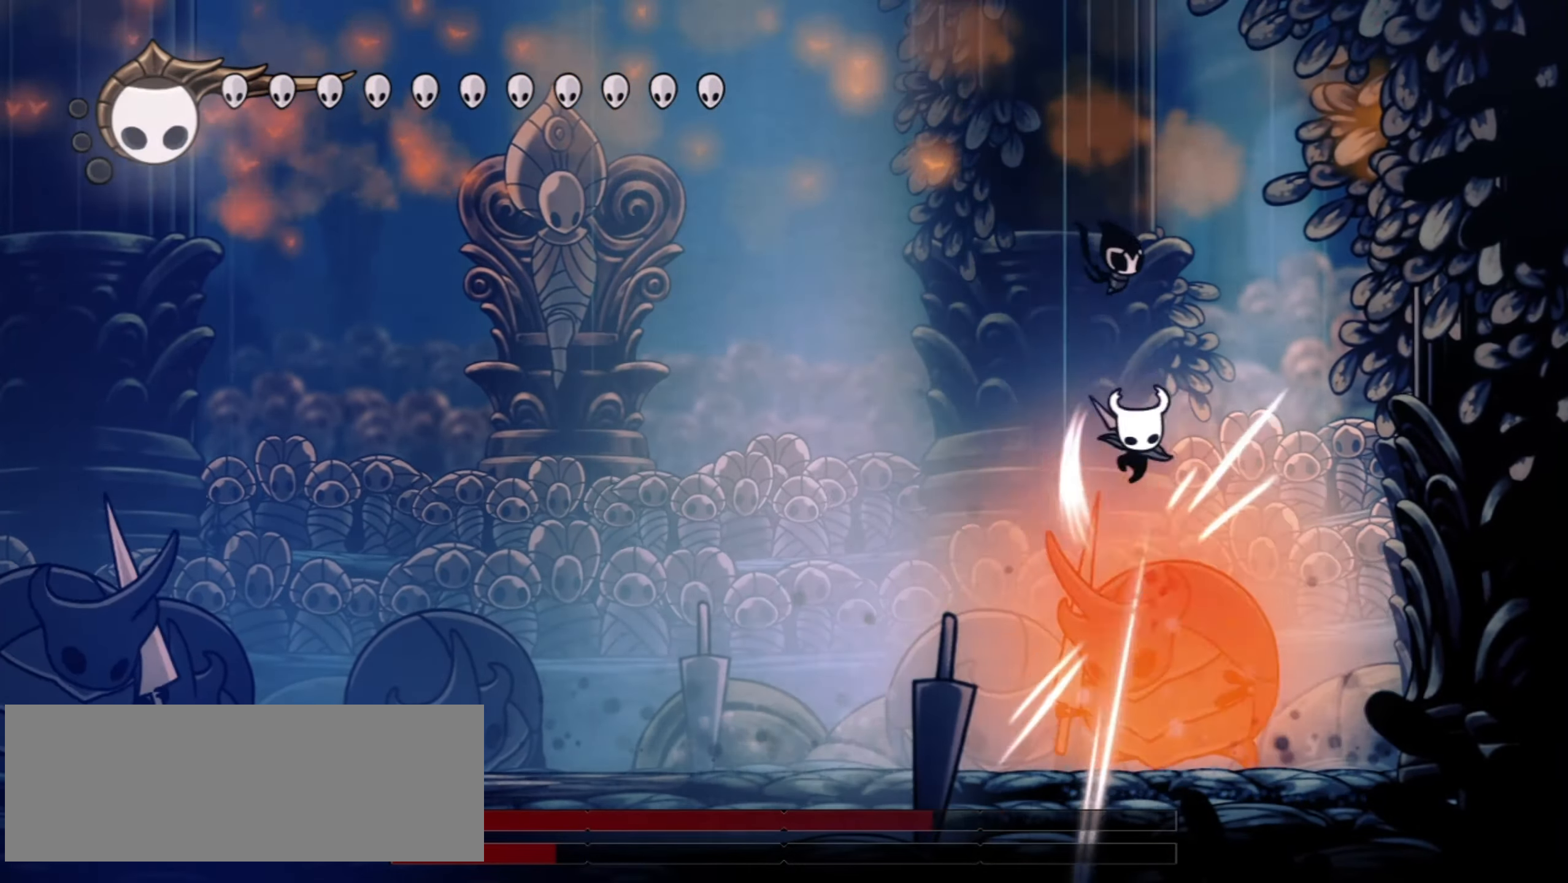
{"keys": ["down", "left", "x"], "events": [[17, "x", "up"], [250, "right", "up"], [300, "left", "down"], [484, "x", "down"]]}
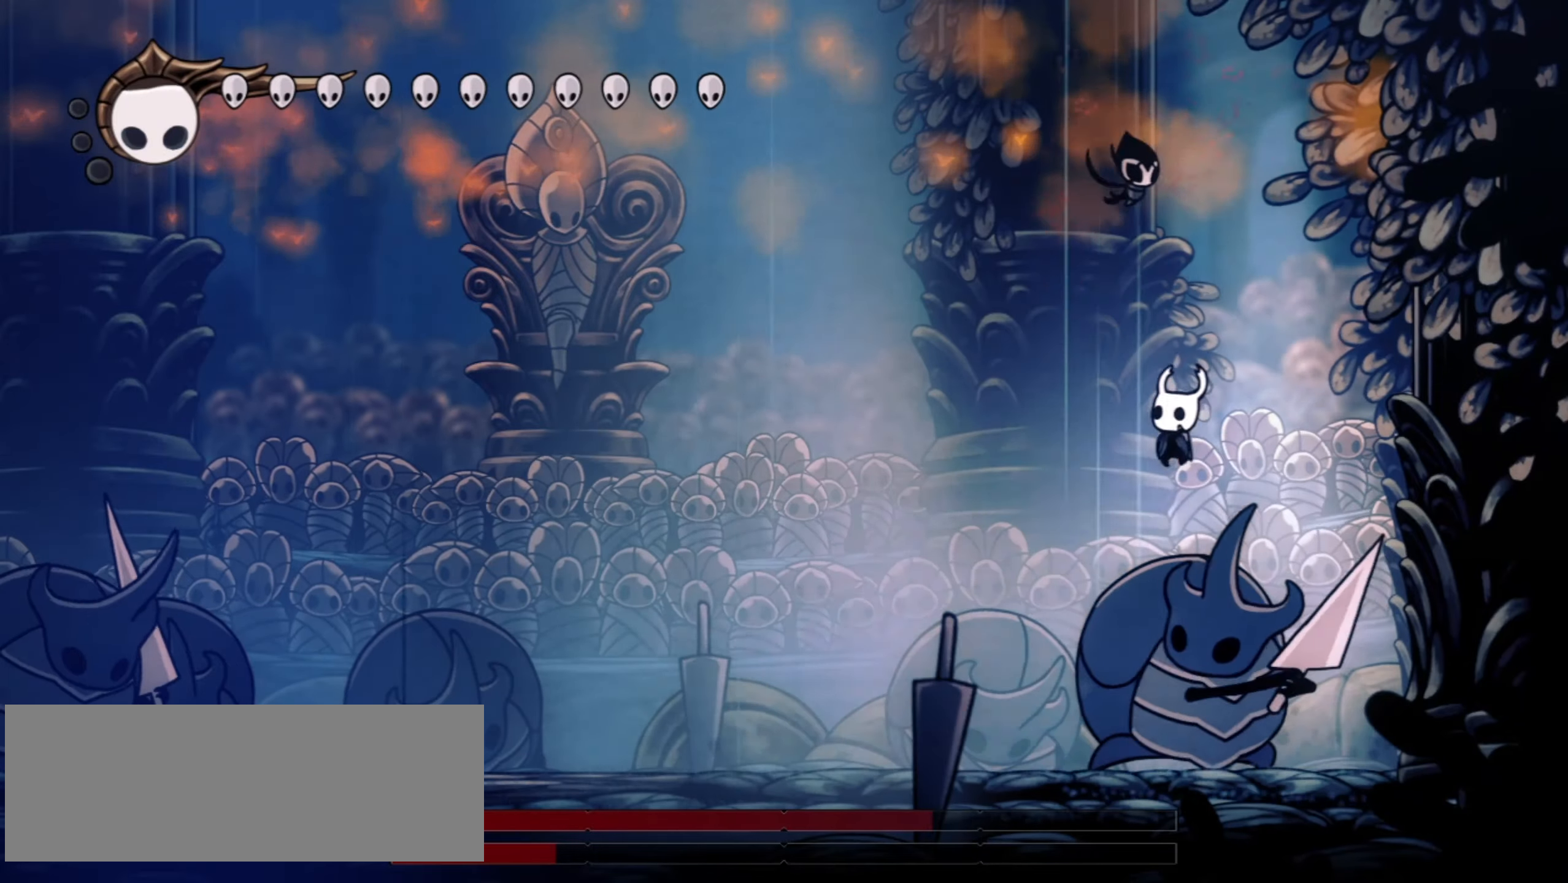
{"keys": ["down"], "events": [[67, "x", "up"], [217, "left", "up"]]}
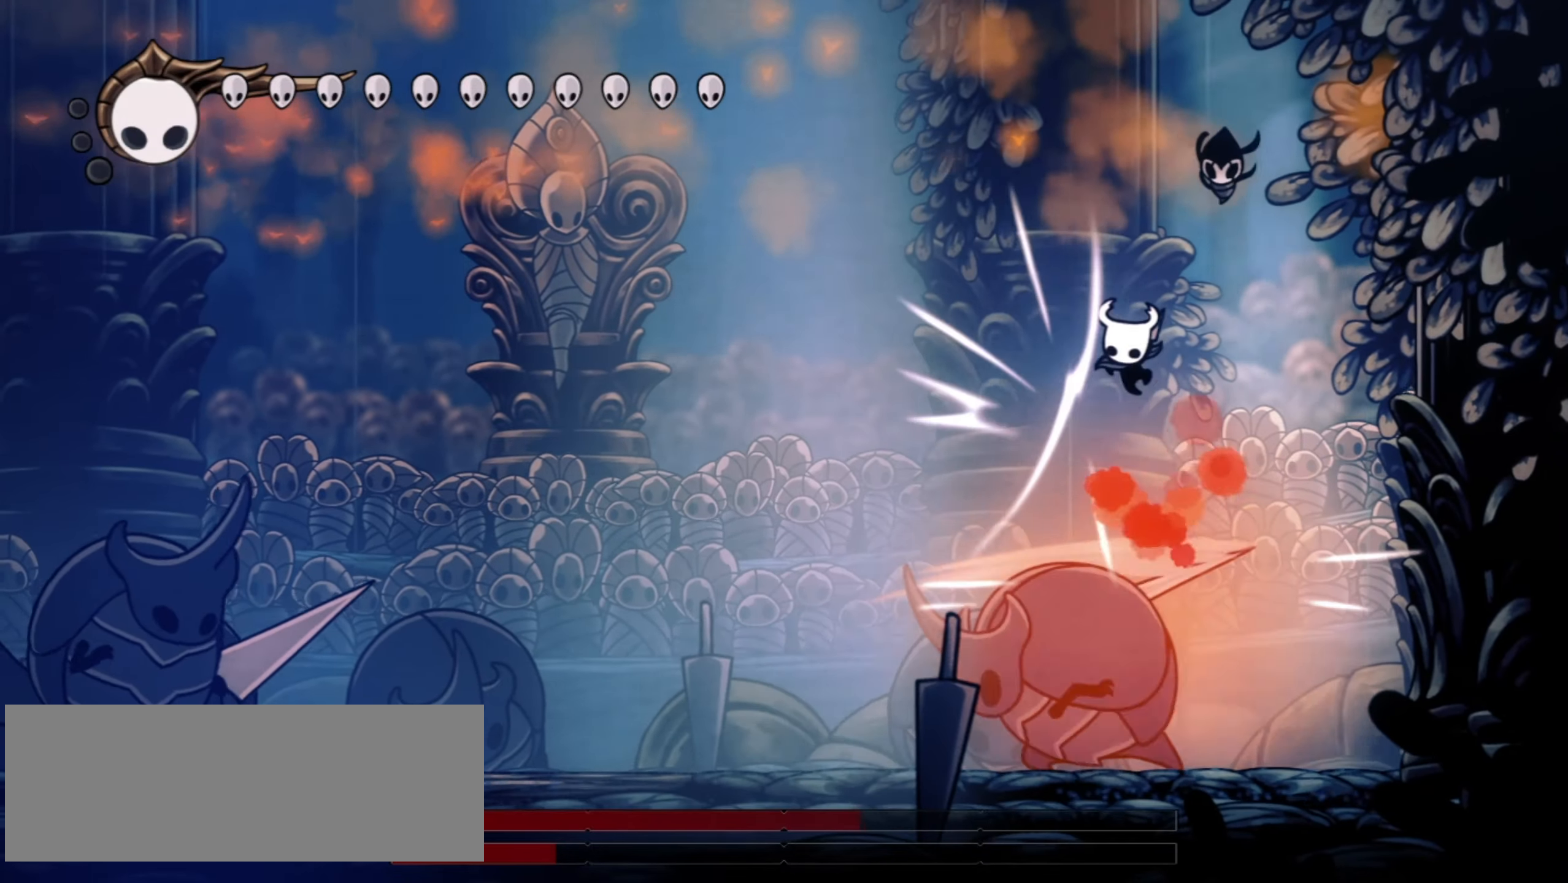
{"keys": ["down"], "events": []}
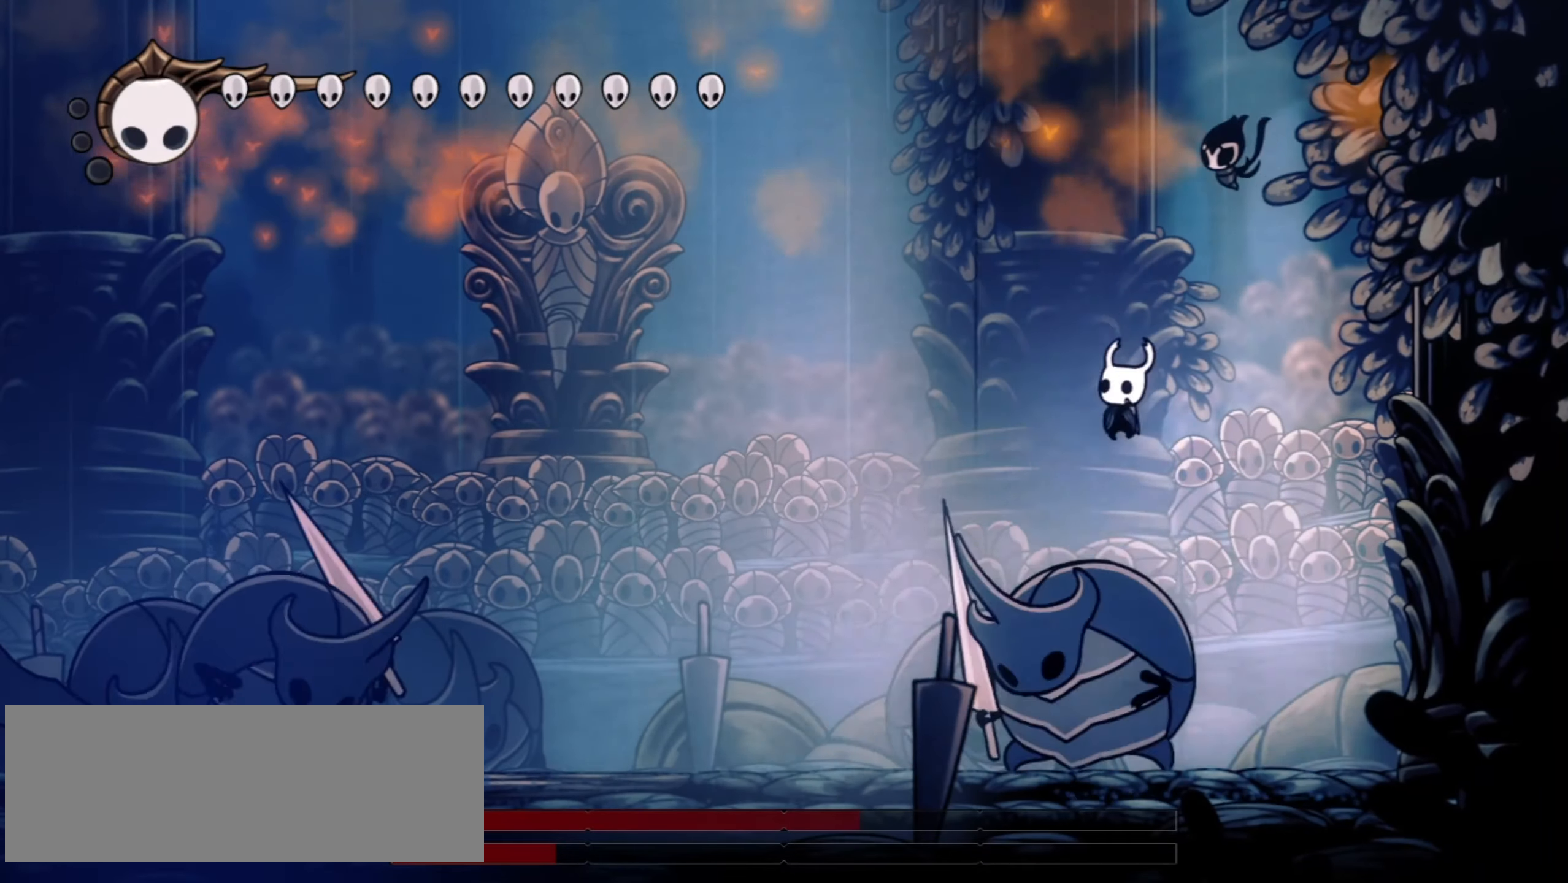
{"keys": ["down"], "events": [[17, "x", "down"], [100, "left", "down"], [150, "x", "up"], [200, "left", "up"]]}
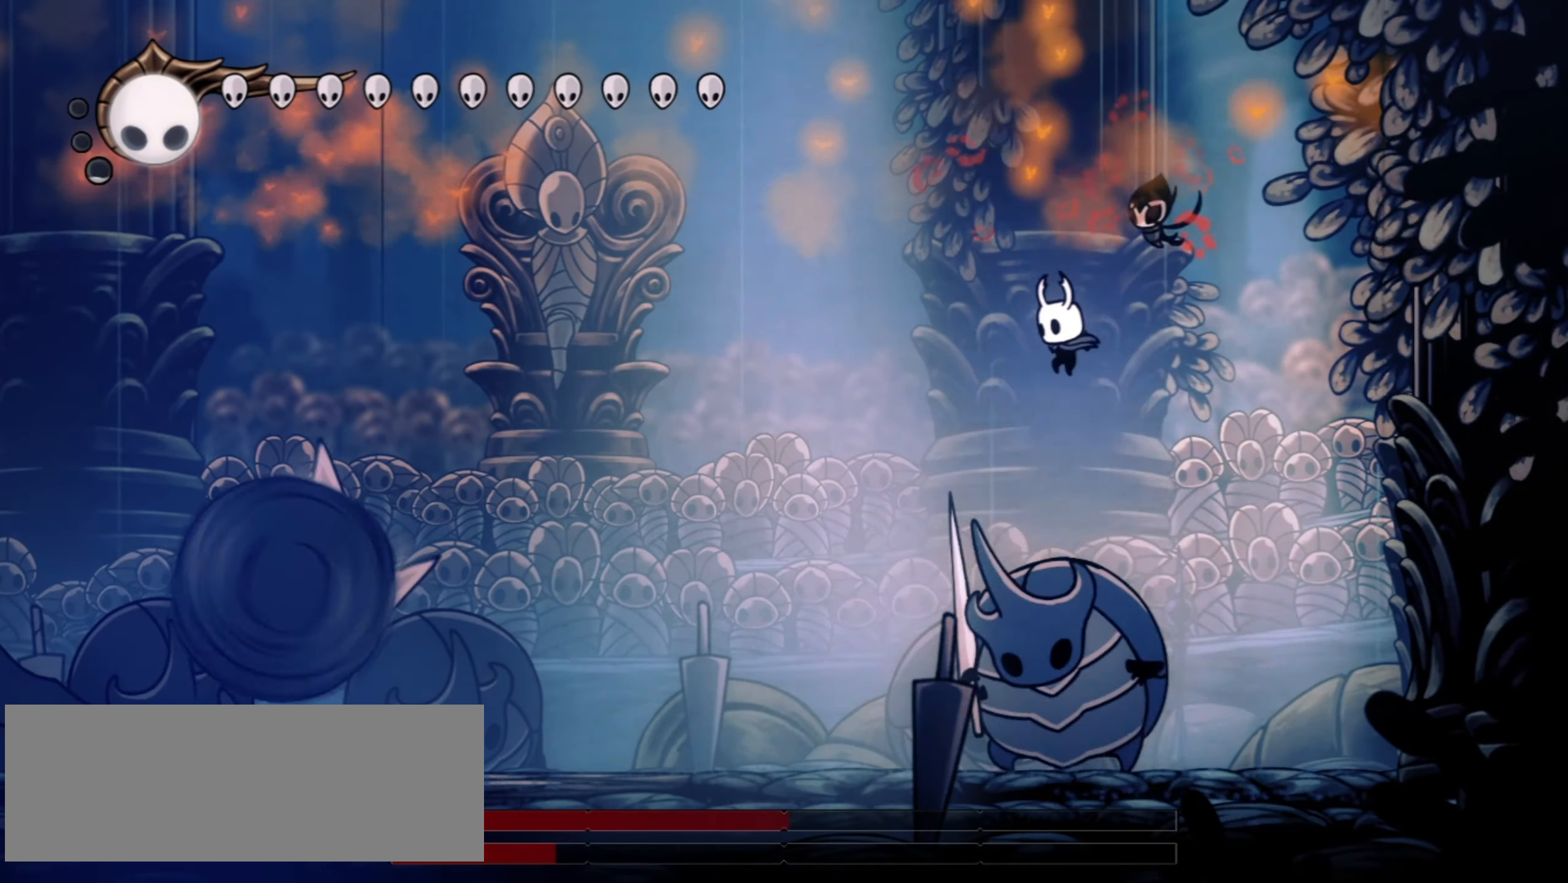
{"keys": ["down", "f"], "events": [[167, "x", "down"], [267, "f", "down"], [300, "x", "up"], [350, "f", "up"], [500, "f", "down"]]}
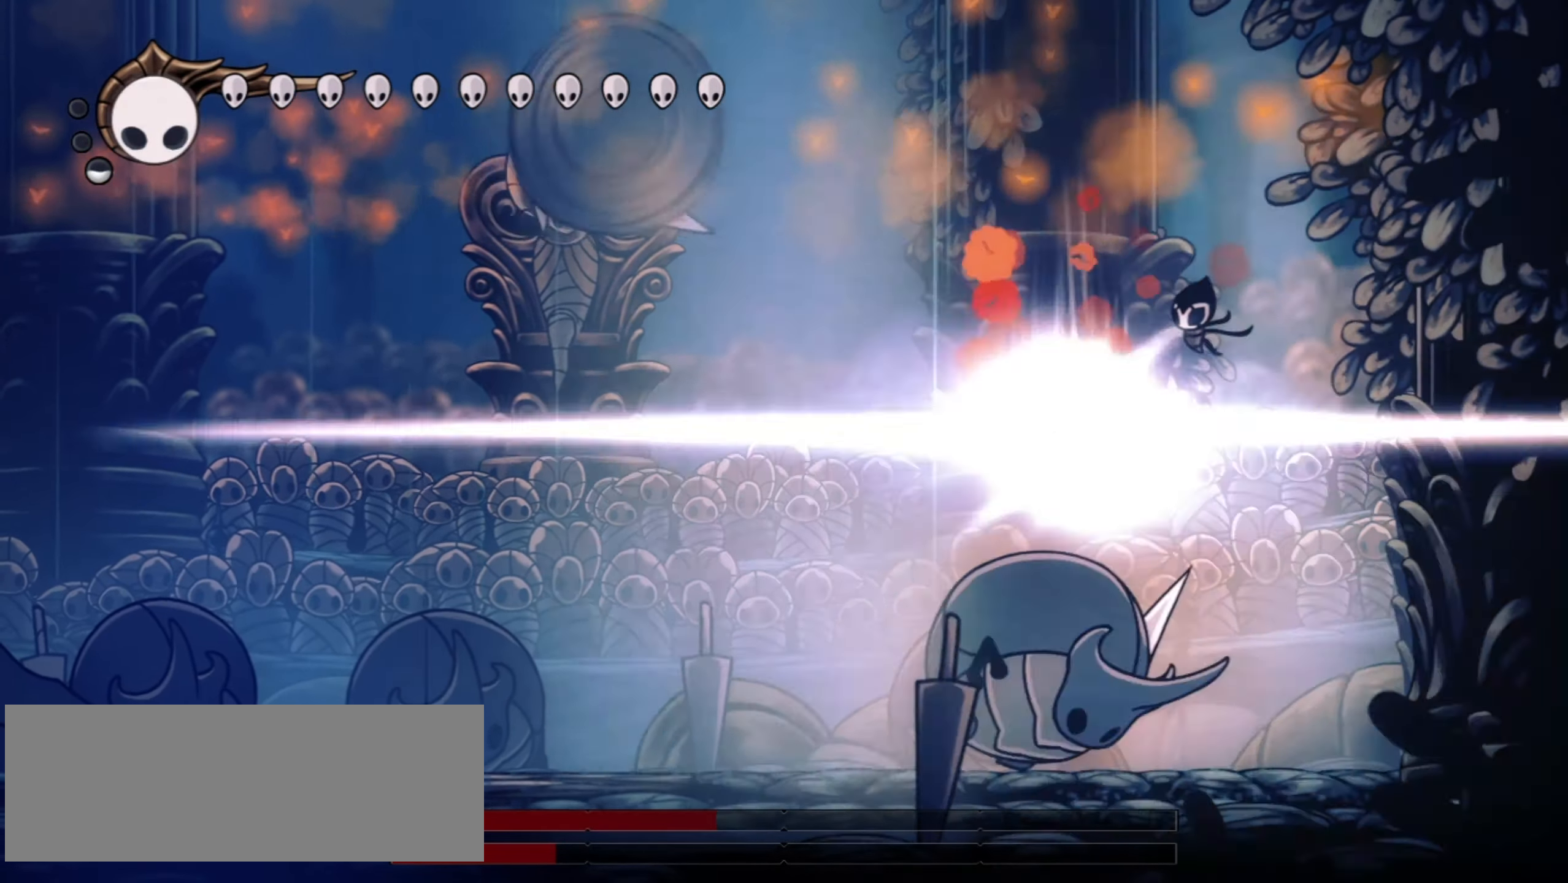
{"keys": [], "events": [[84, "f", "up"], [417, "down", "up"]]}
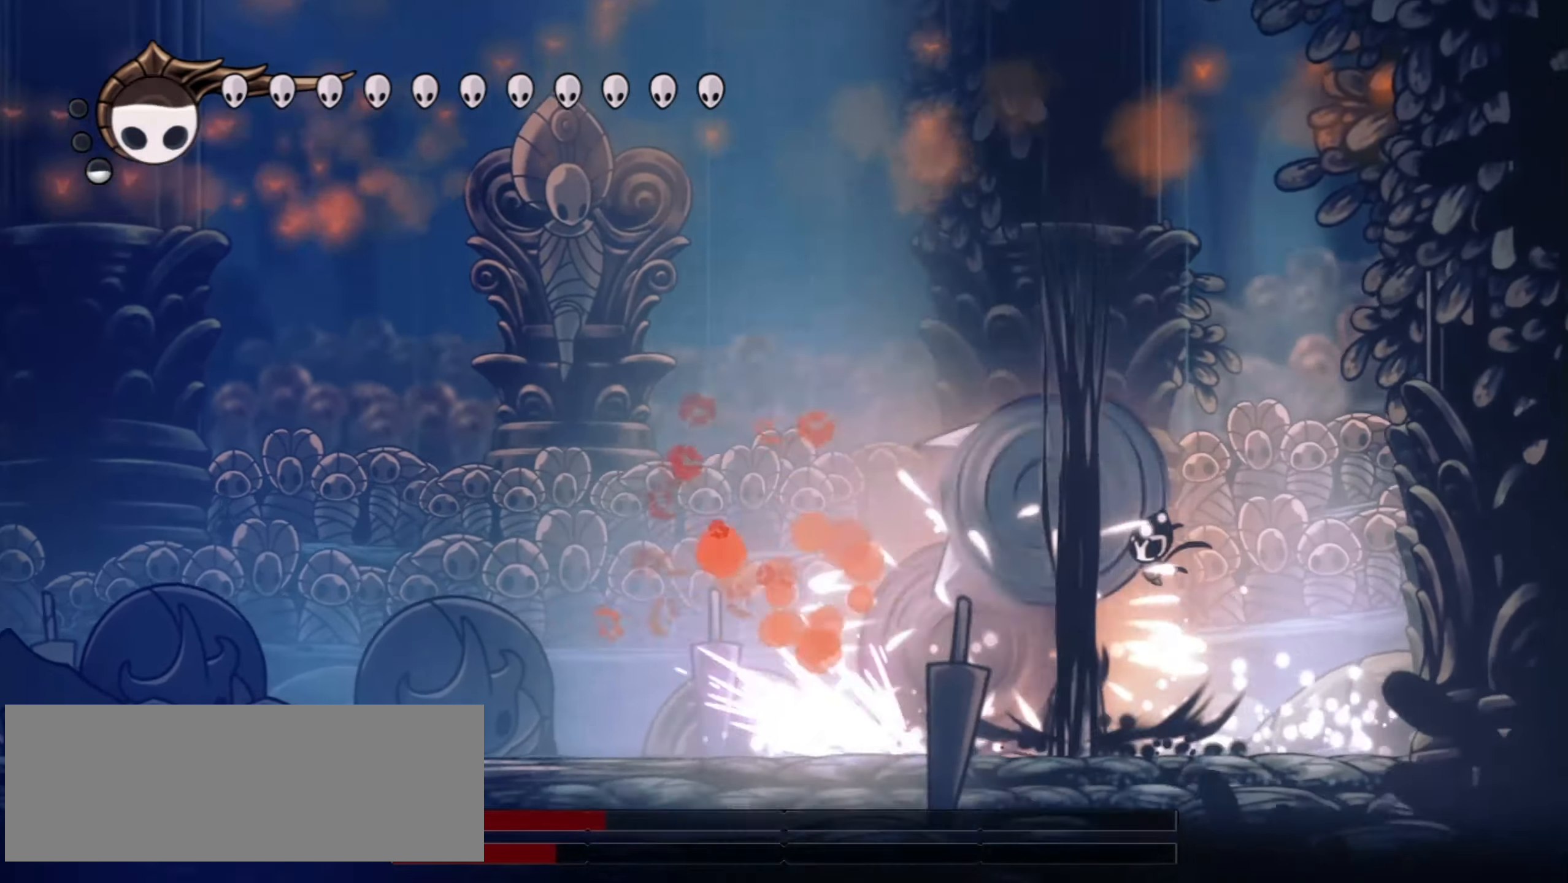
{"keys": ["left", "up"], "events": [[117, "up", "down"], [200, "left", "down"]]}
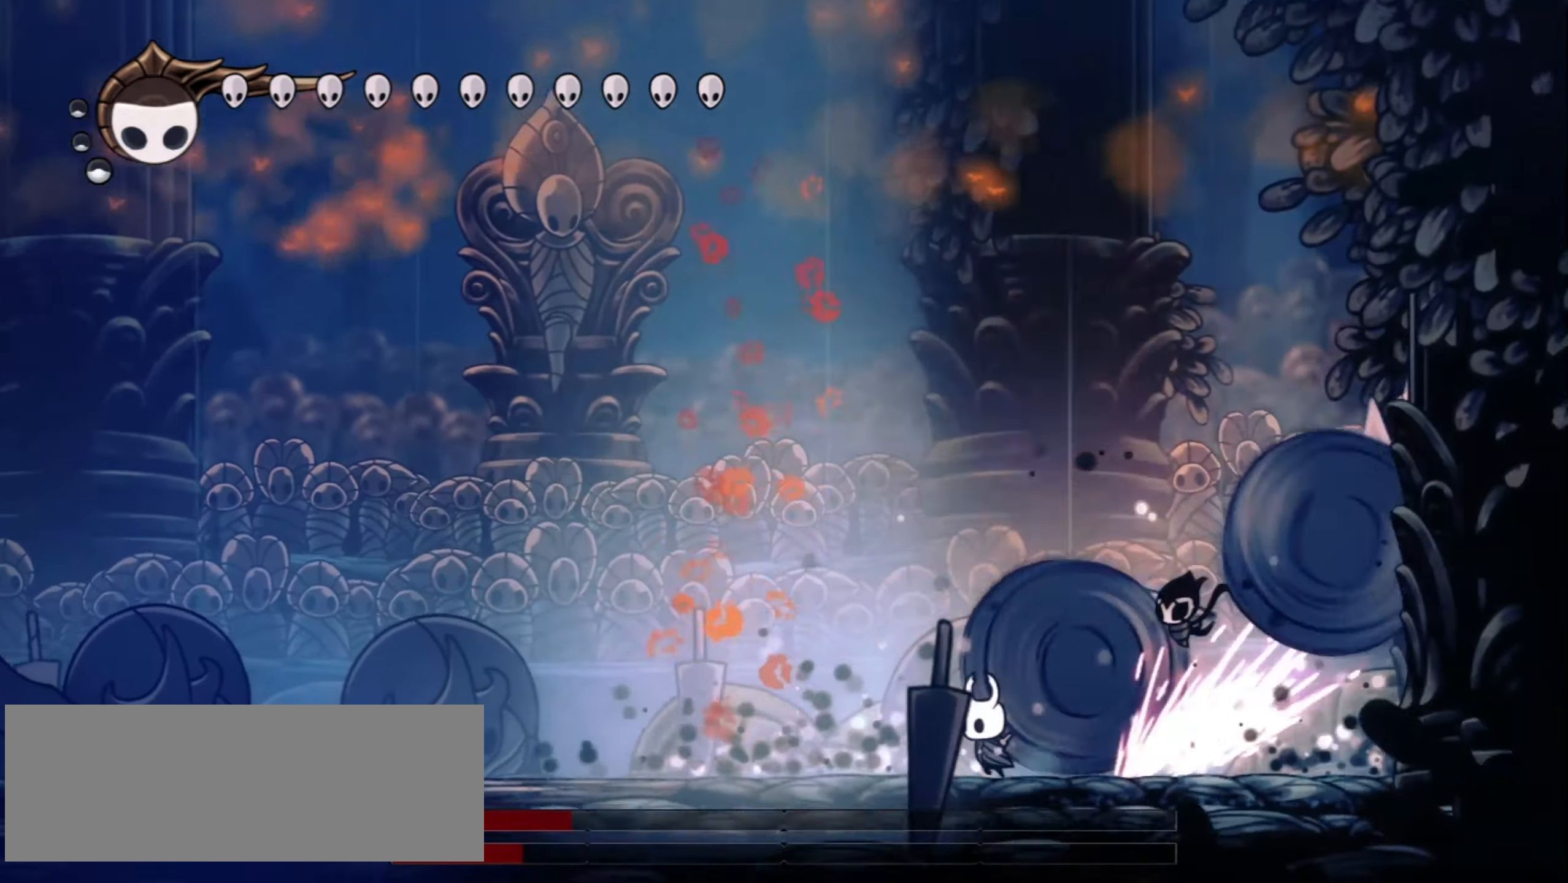
{"keys": ["down", "z"], "events": [[67, "up", "up"], [117, "z", "down"], [267, "x", "down"], [317, "down", "down"], [317, "right", "down"], [367, "left", "up"], [400, "x", "up"], [500, "right", "up"]]}
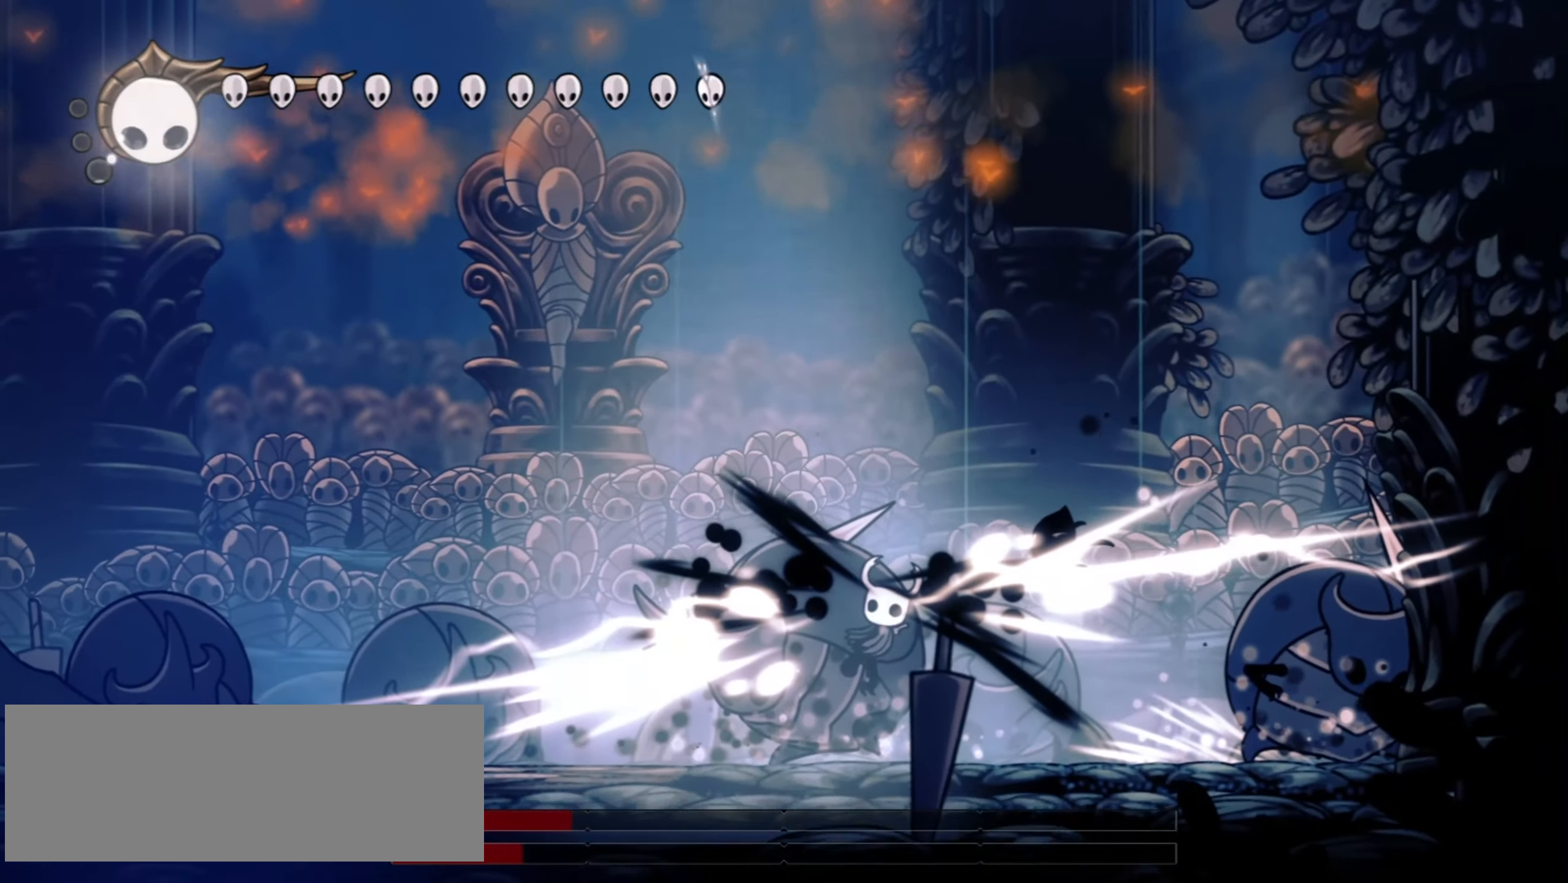
{"keys": ["right"], "events": [[84, "right", "down"], [134, "z", "up"], [234, "left", "down"], [234, "right", "up"], [284, "down", "up"], [367, "right", "down"], [417, "left", "up"]]}
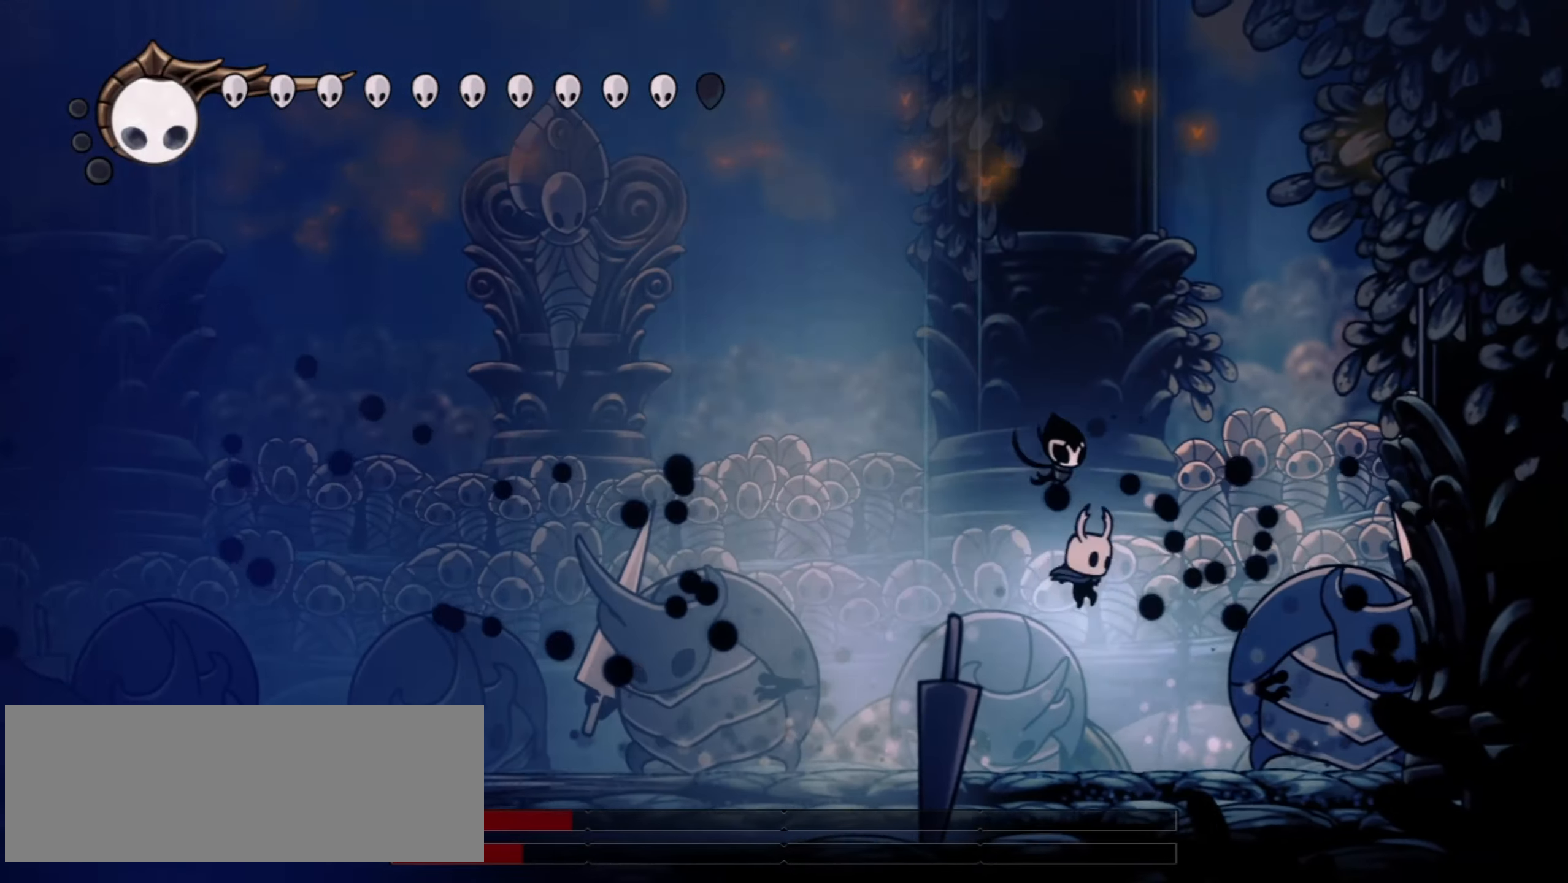
{"keys": ["right", "x"], "events": [[67, "x", "down"], [200, "x", "up"], [250, "x", "down"], [334, "x", "up"], [434, "x", "down"]]}
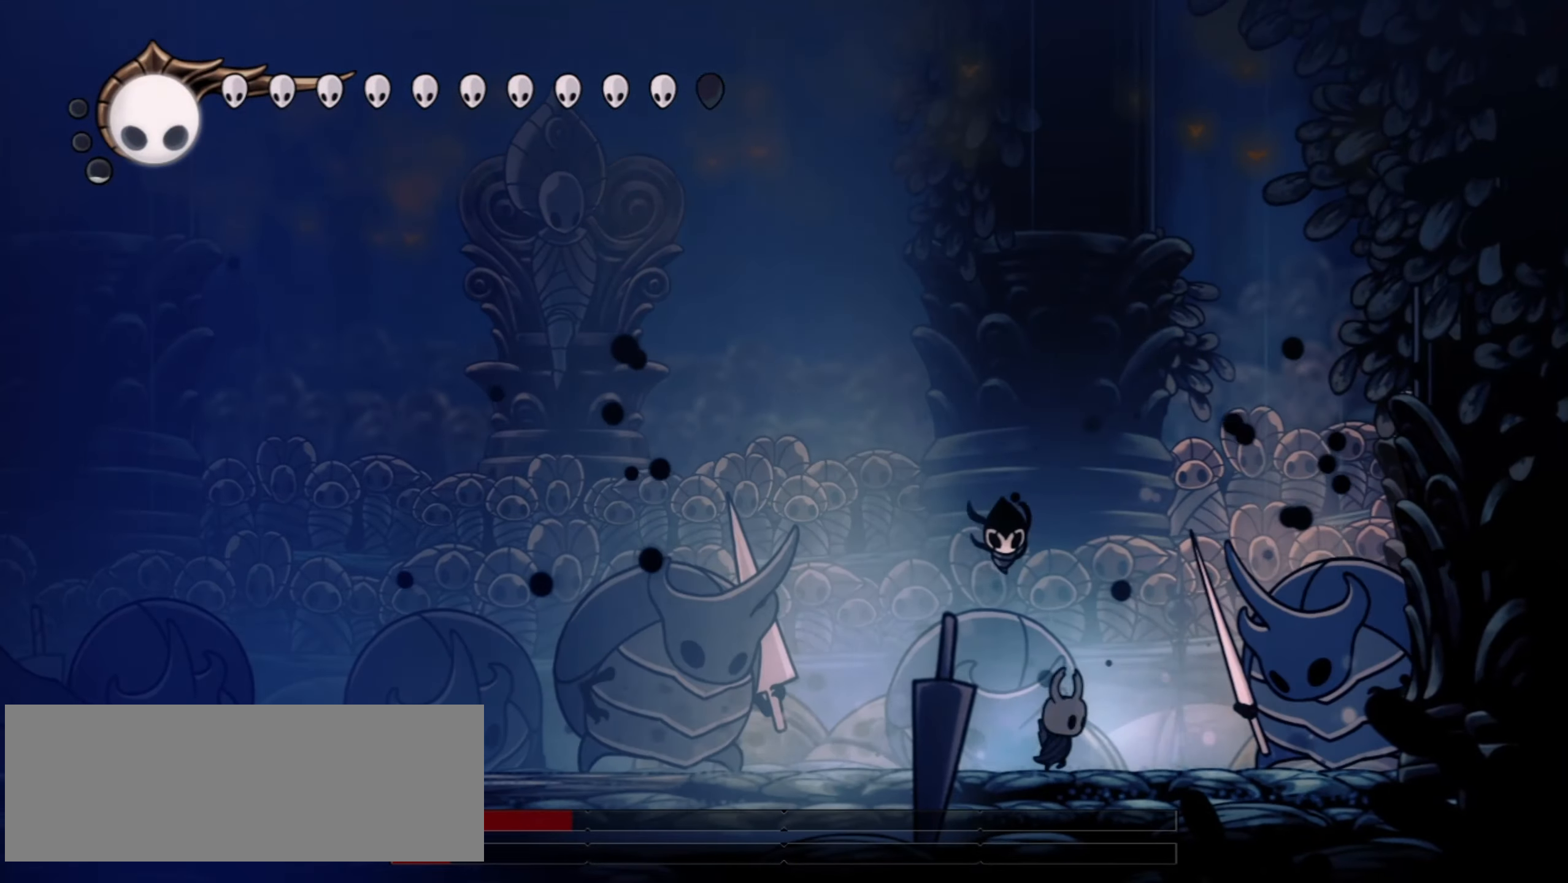
{"keys": ["down", "left", "right", "z"], "events": [[84, "x", "up"], [117, "left", "down"], [117, "right", "up"], [217, "z", "down"], [267, "down", "down"], [500, "right", "down"]]}
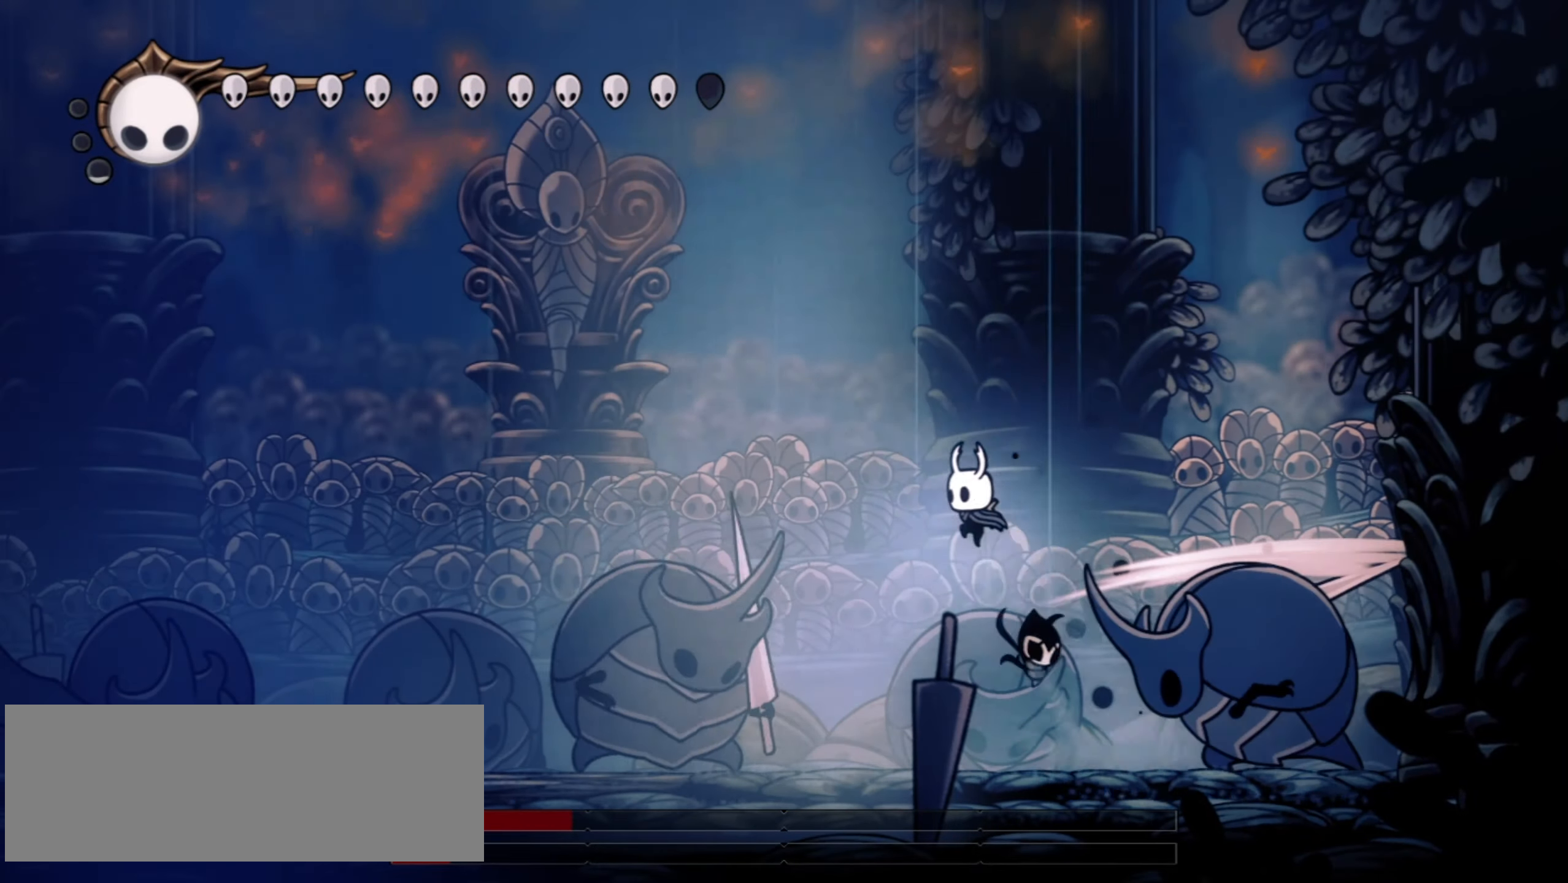
{"keys": ["down", "left"], "events": [[50, "right", "up"], [134, "z", "up"], [284, "z", "down"], [417, "z", "up"]]}
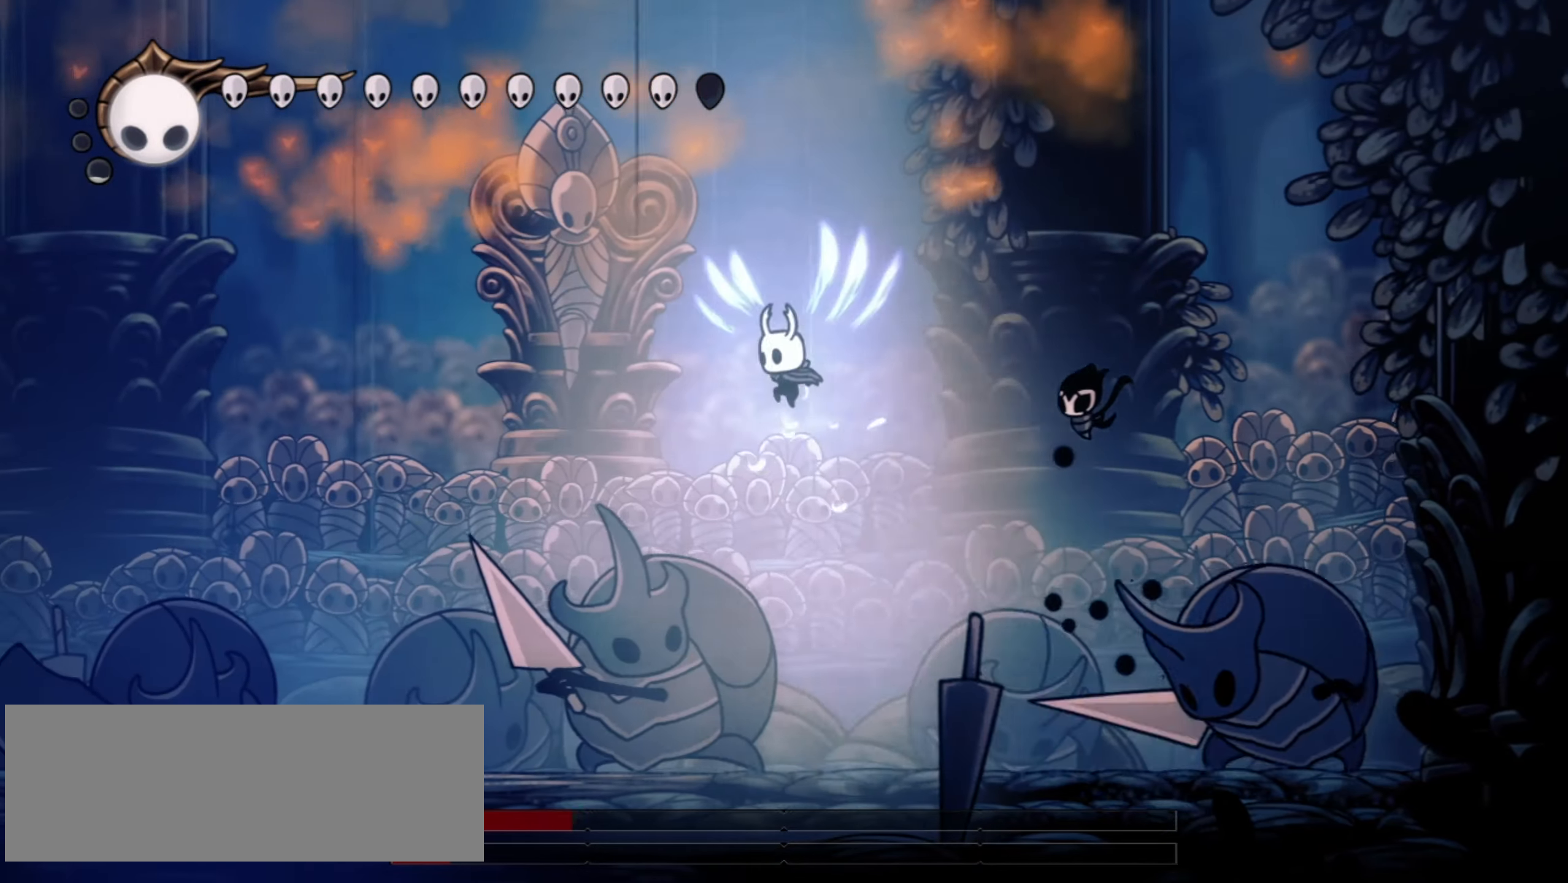
{"keys": ["down"], "events": [[150, "left", "up"], [200, "right", "down"], [200, "x", "down"], [300, "x", "up"], [434, "right", "up"]]}
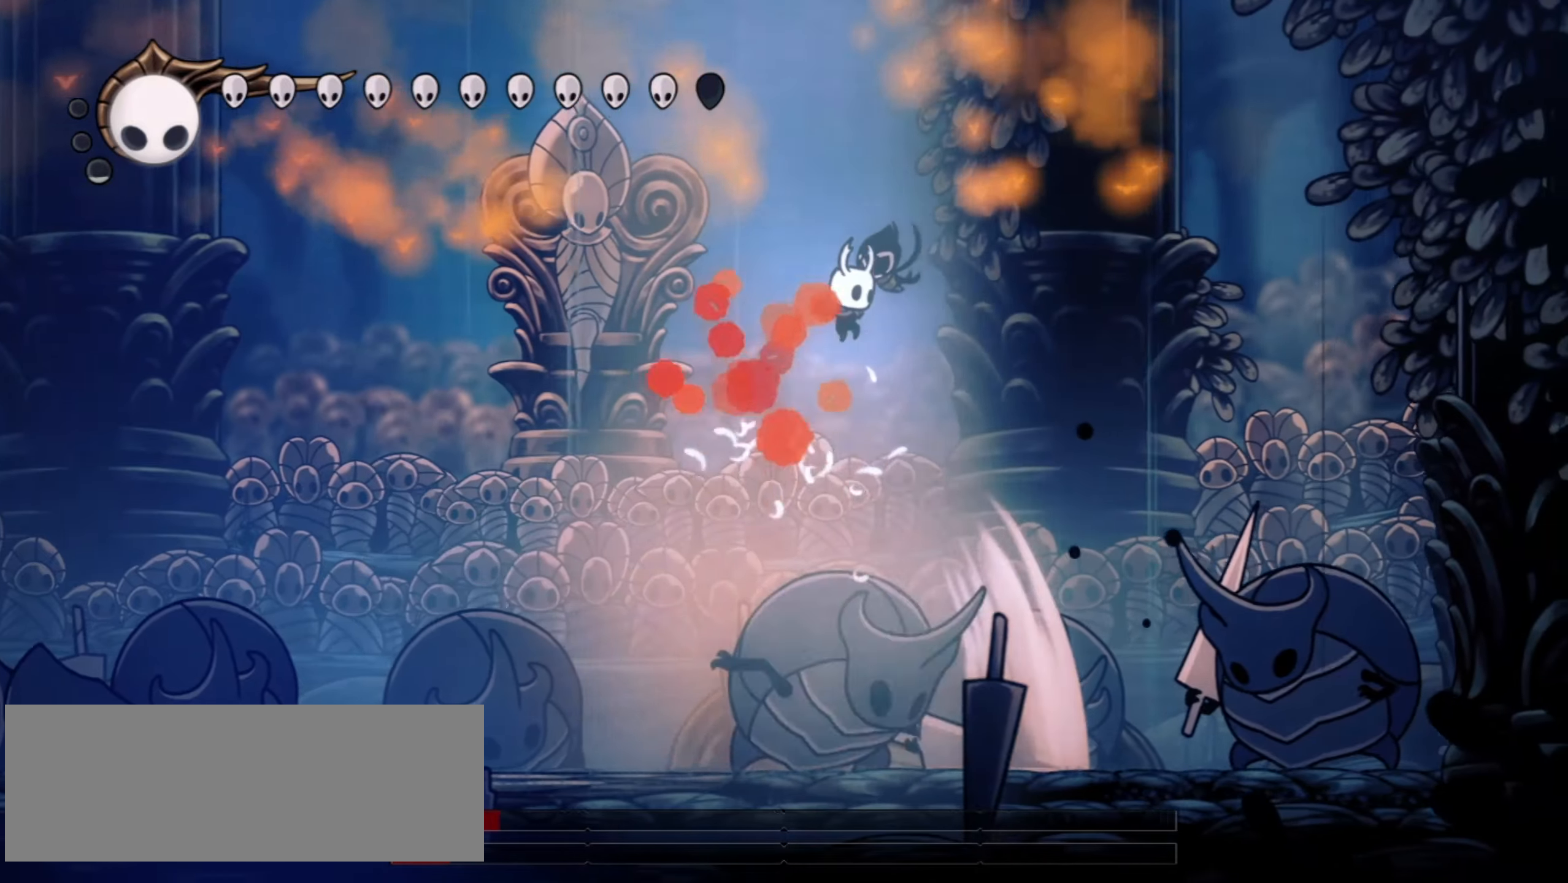
{"keys": ["down"], "events": [[300, "x", "down"], [400, "x", "up"]]}